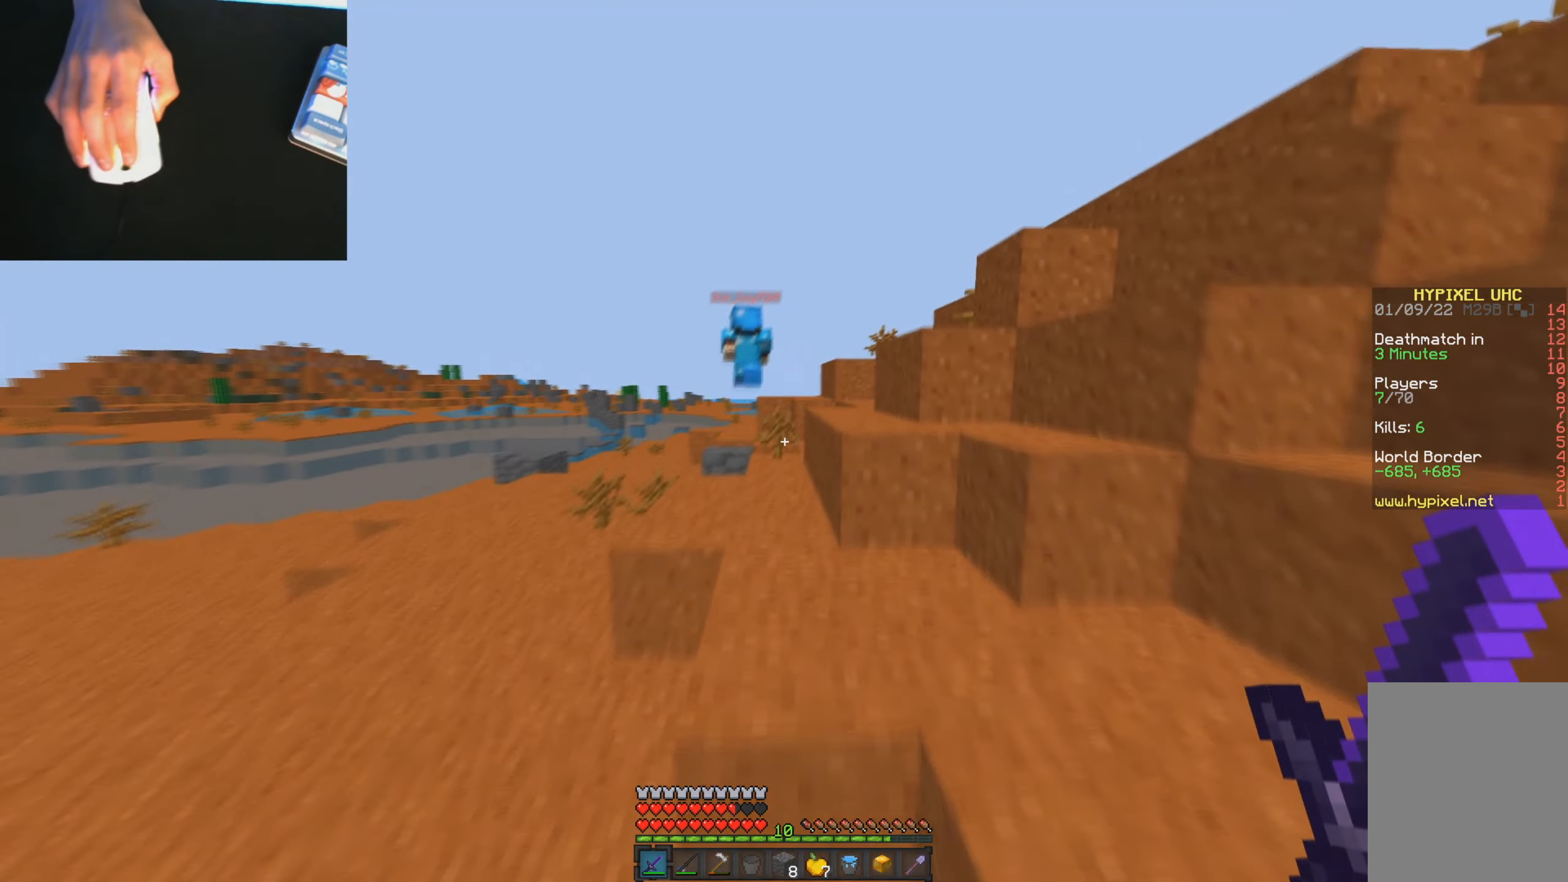
Gameplay with keyboard and mouse; each line is a JSON object with the keys and mouse buttons held at the frame after it. "events" lists presses ("down") and releases ("up") of "a", "d", "s", "w", "mouse_left" and "mouse_right" between this image and that frame as [ms after this image, input, new state], when the widget could be followed in between. "mouse_left", "mouse_right" = the "left", "right" buttons of the "mouse" list. No other keys are recorded. Fast repeated clicks can show as one long hold. Mouse movement is not recorded.
{"keys": ["w"], "mouse": [], "events": []}
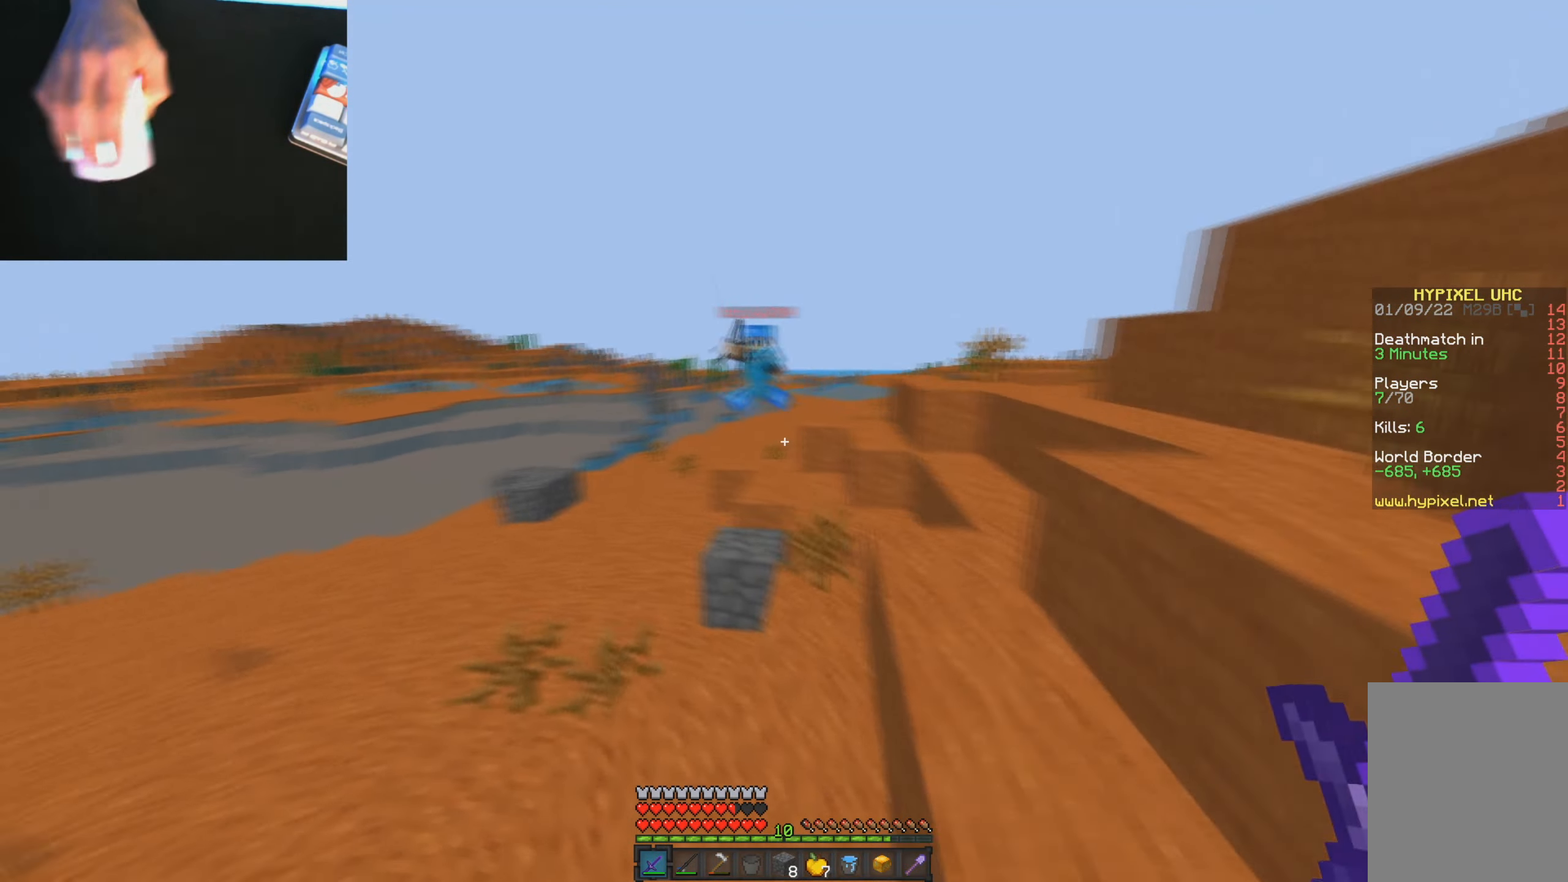
{"keys": ["w"], "mouse": []}
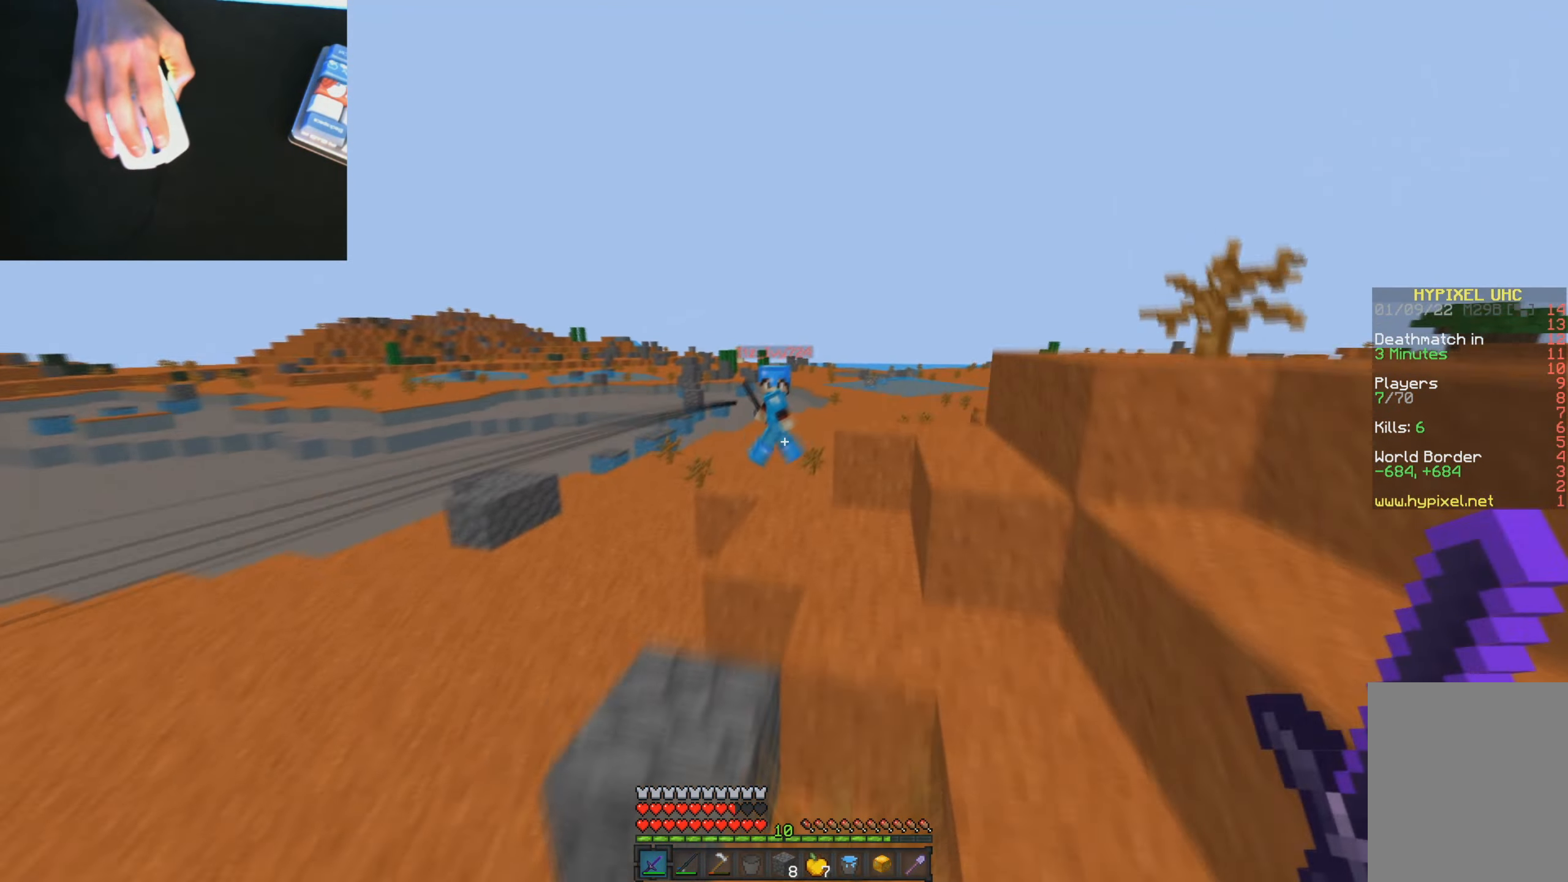
{"keys": ["a", "w"], "mouse": [], "events": [[33, "d", "down"], [267, "d", "up"], [367, "a", "down"]]}
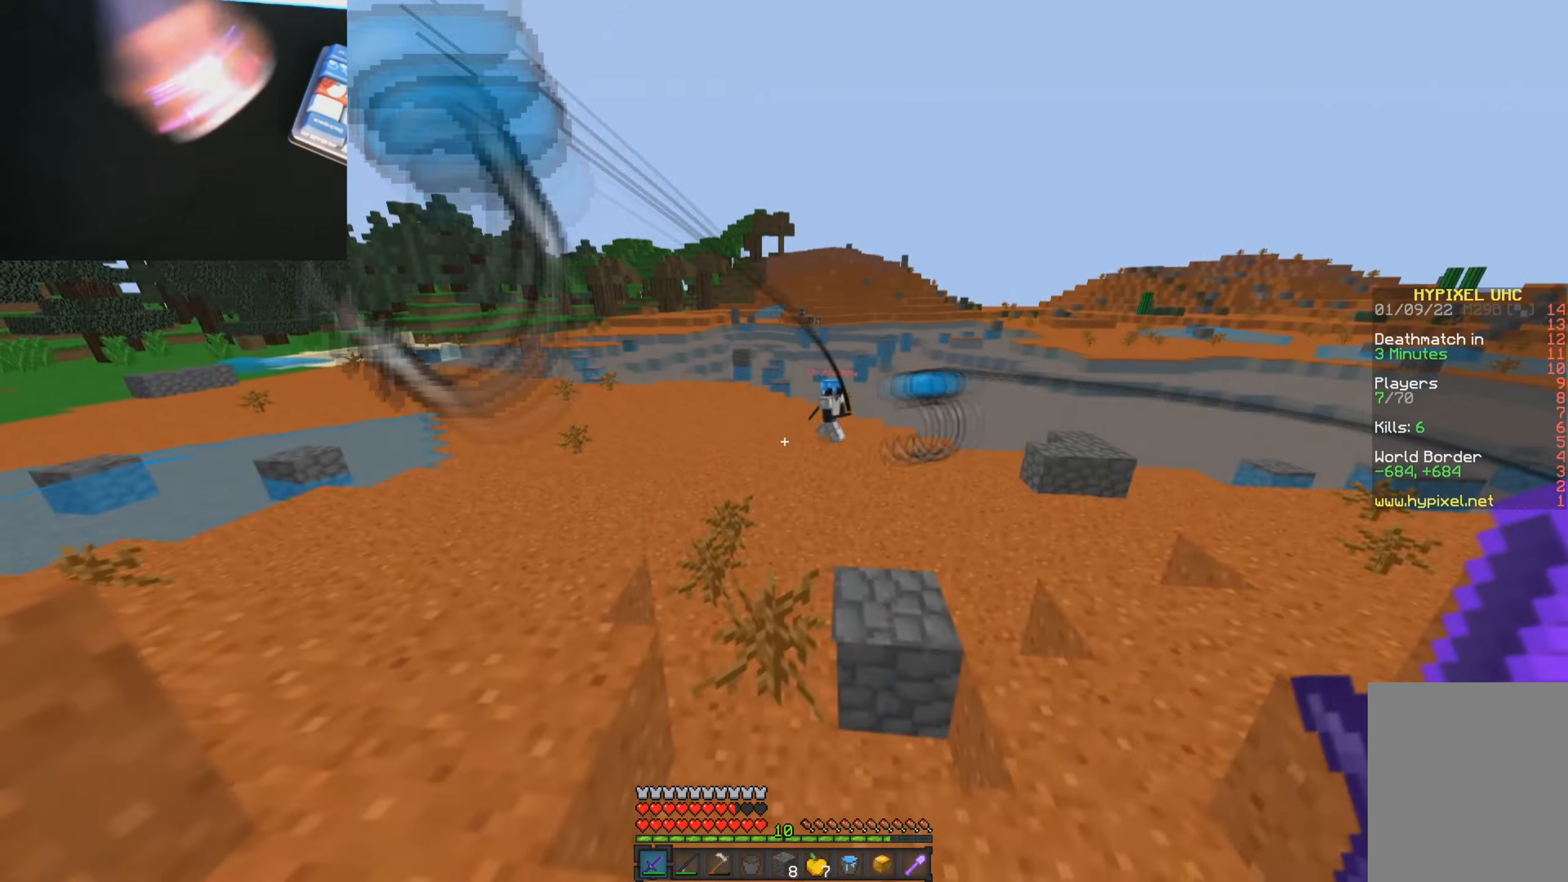
{"keys": ["d", "w"], "mouse": []}
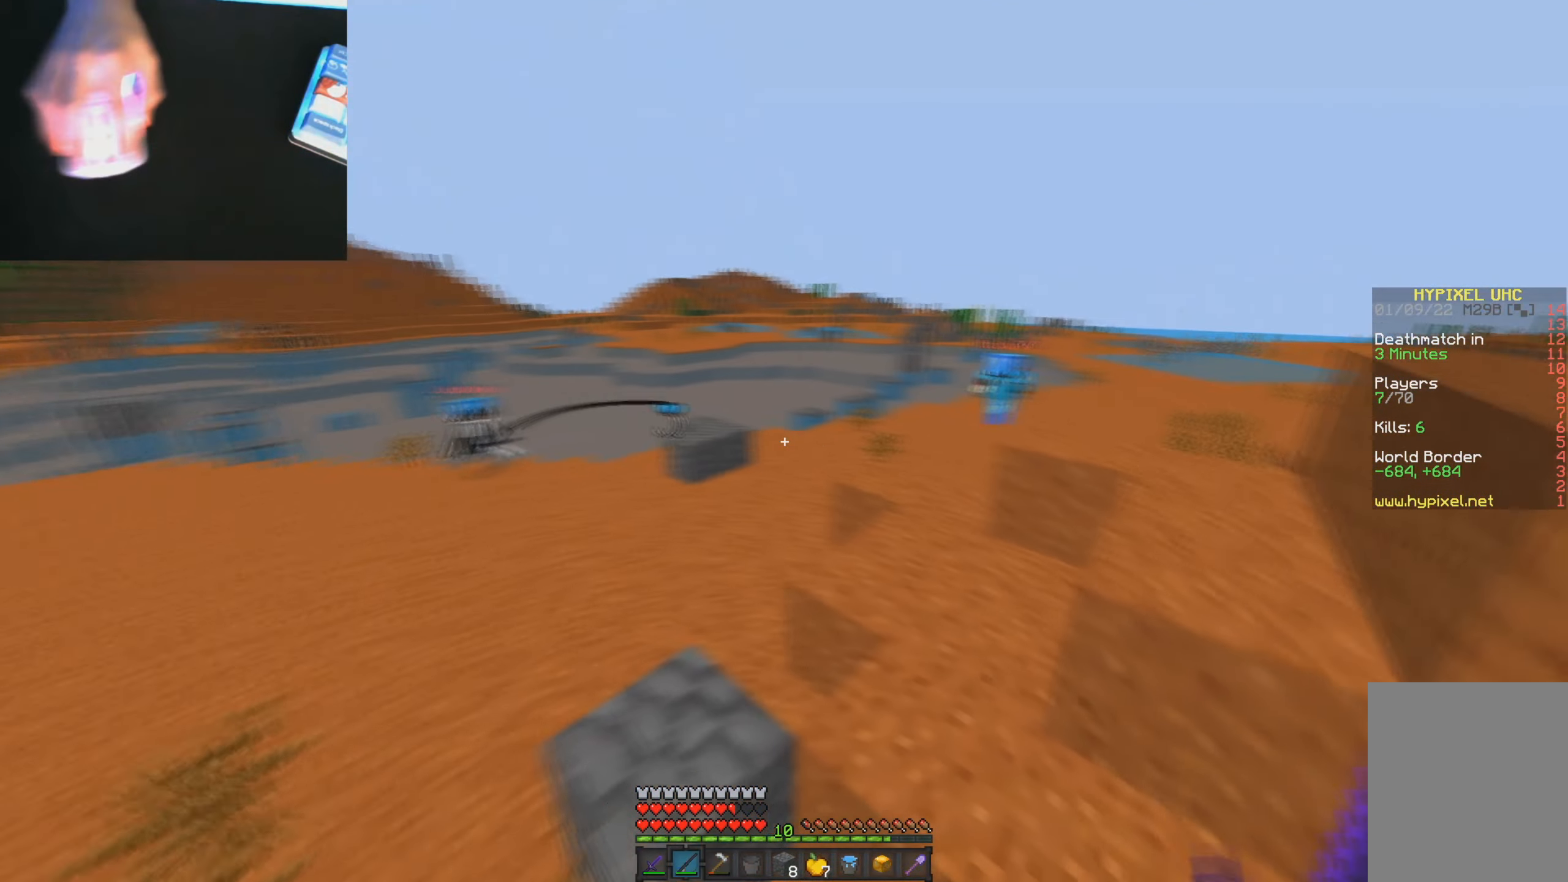
{"keys": ["d", "w"], "mouse": [], "events": [[233, "d", "up"], [500, "d", "down"]]}
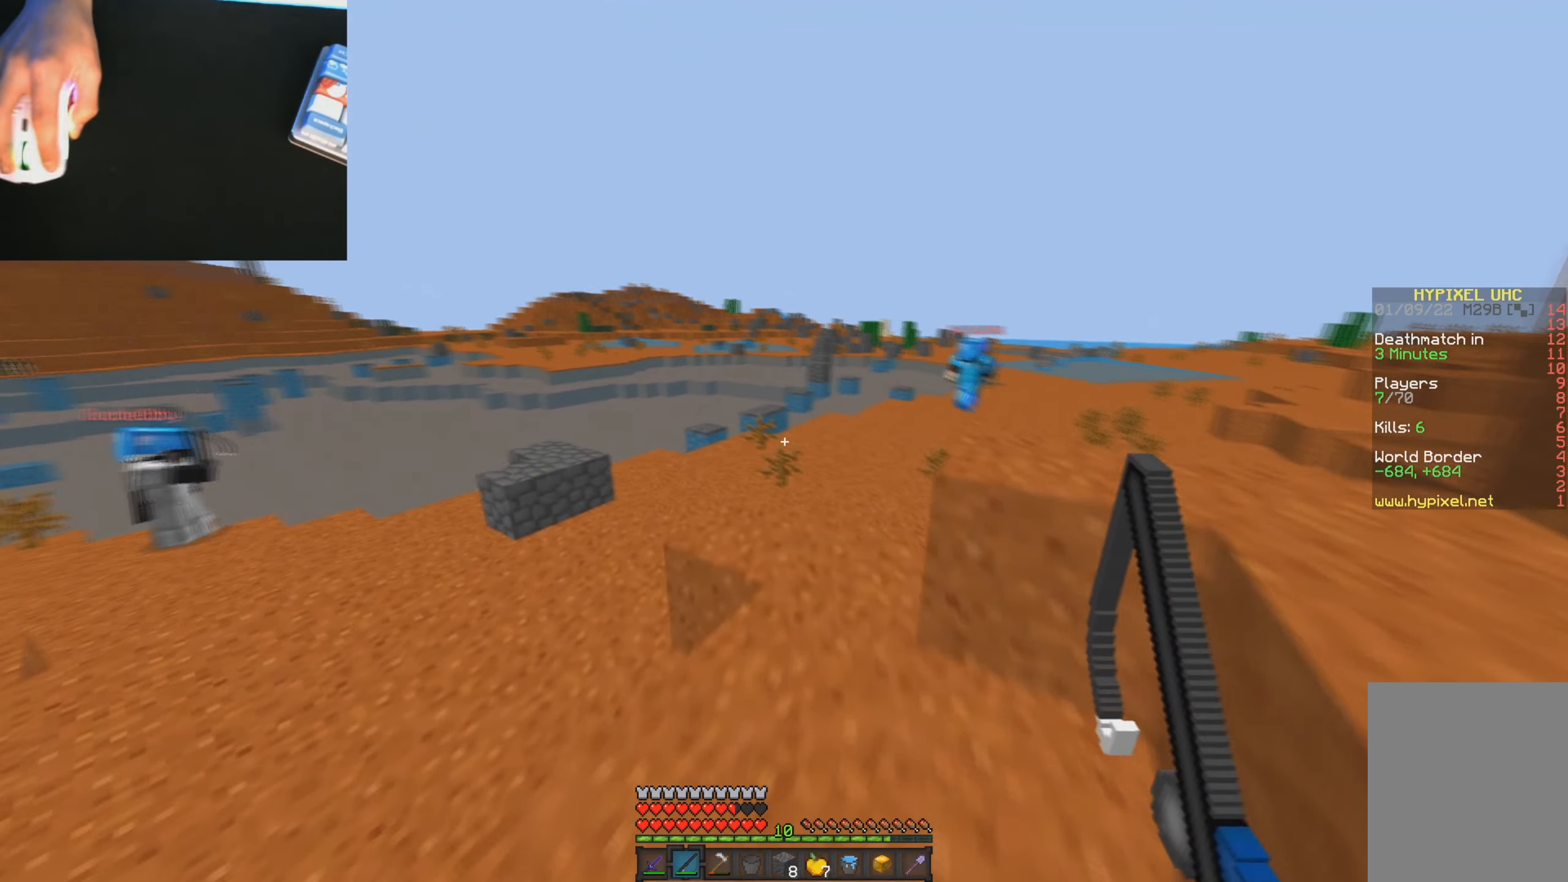
{"keys": ["d", "w"], "mouse": [], "events": []}
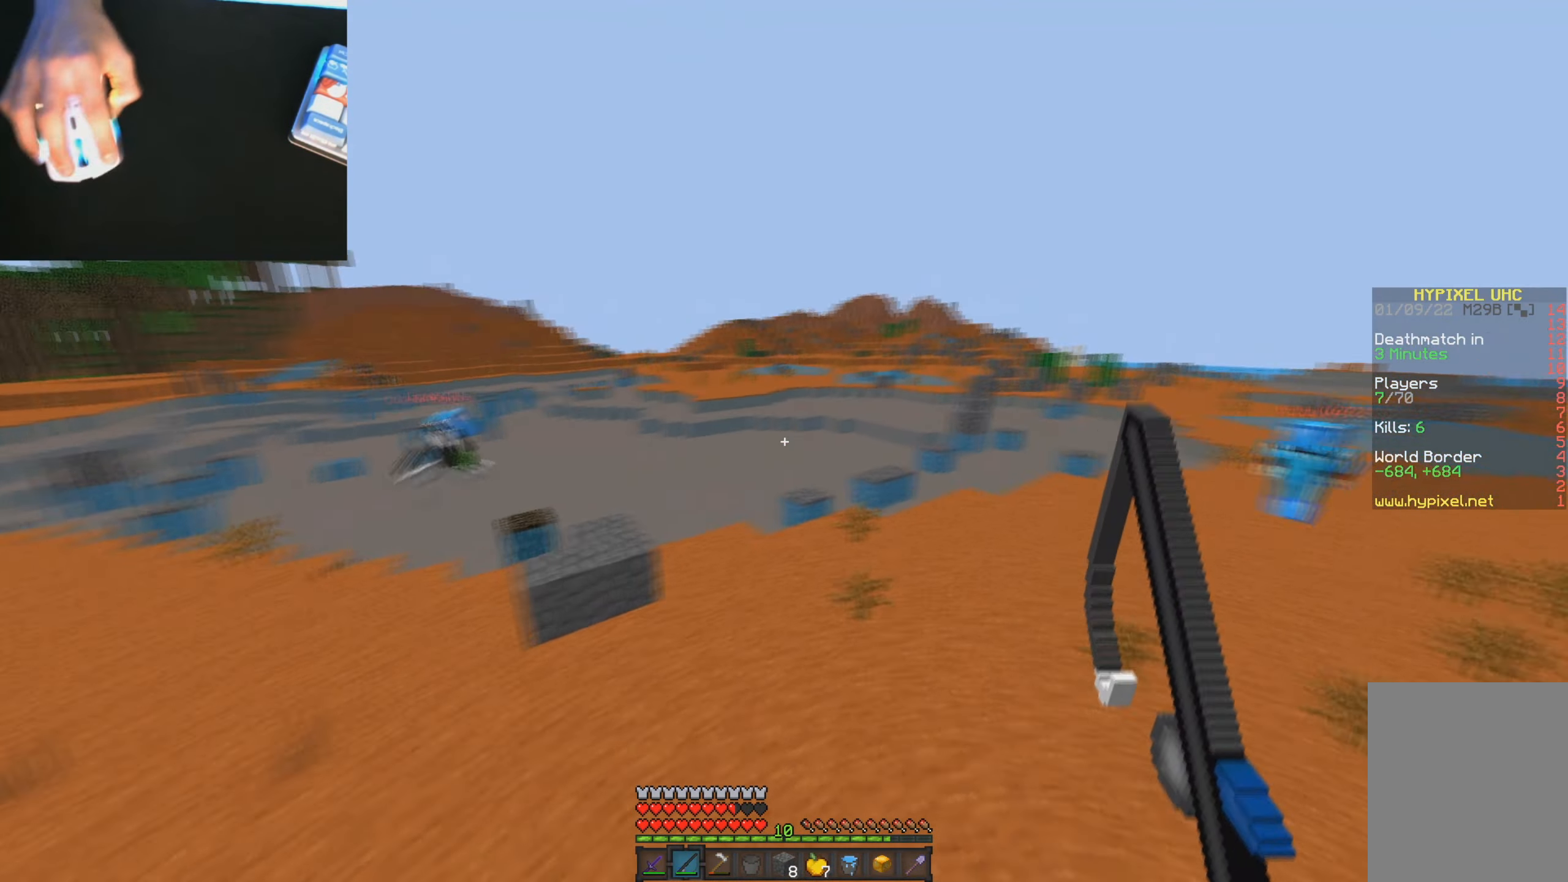
{"keys": ["d", "w"], "mouse": [], "events": []}
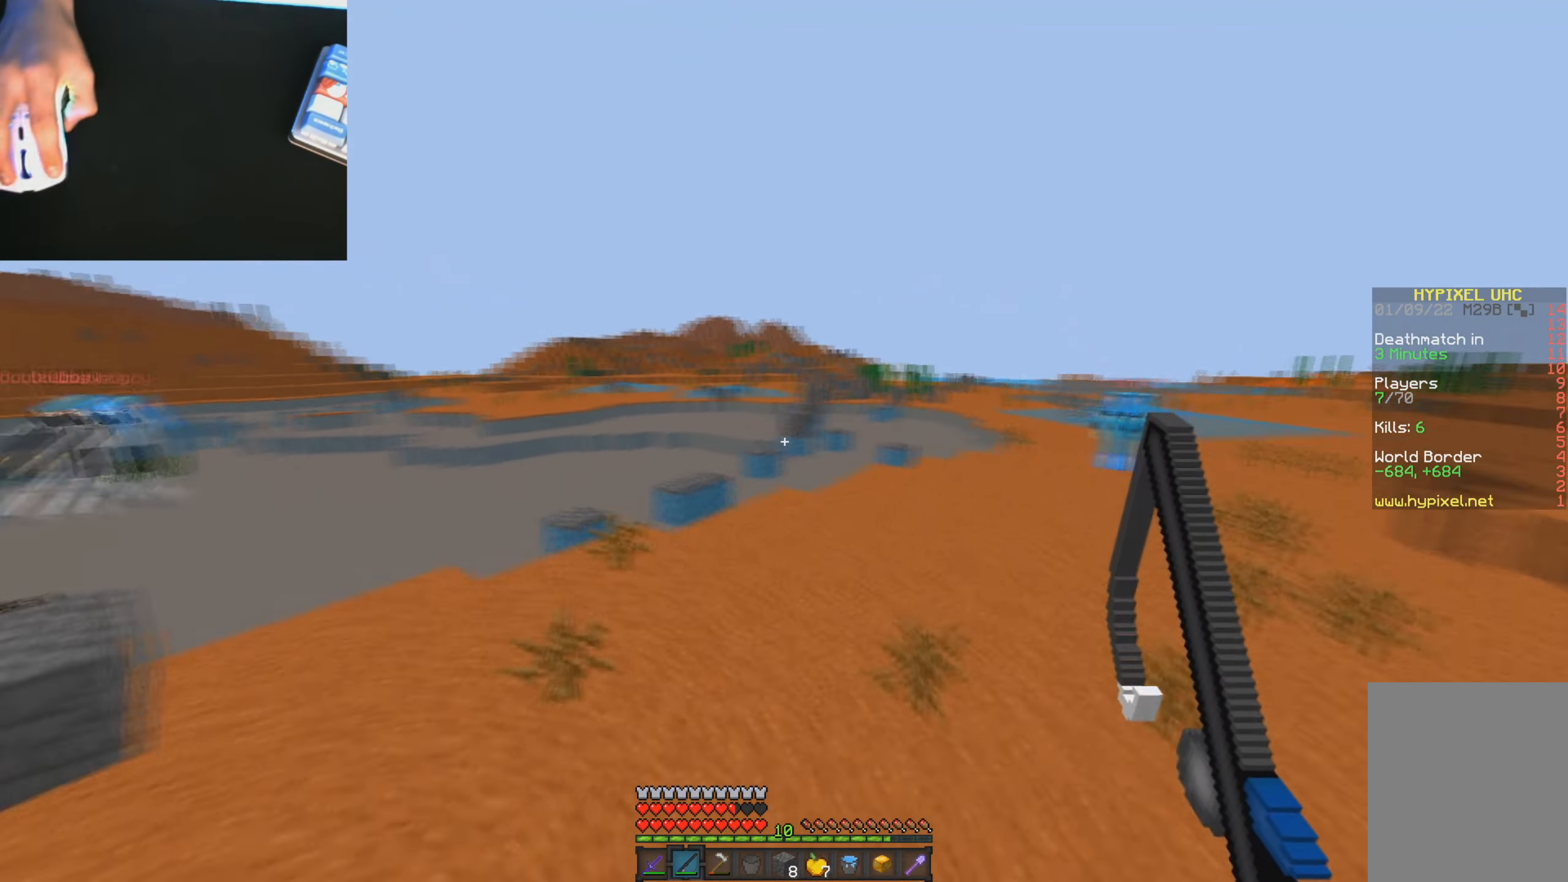
{"keys": ["w"], "mouse": [], "events": [[251, "d", "up"]]}
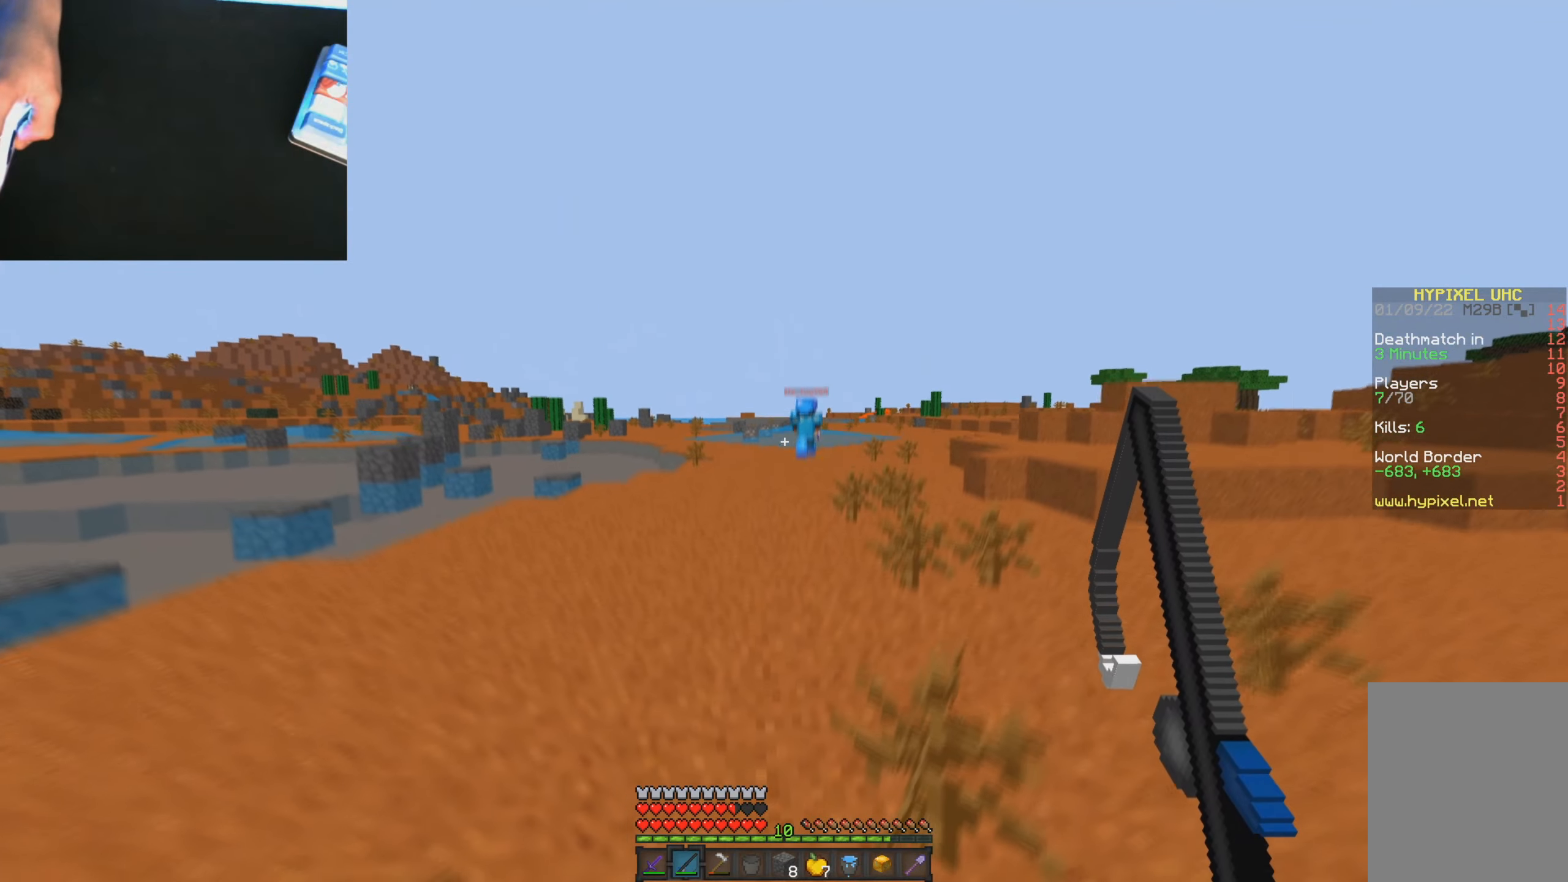
{"keys": ["w"], "mouse": [], "events": []}
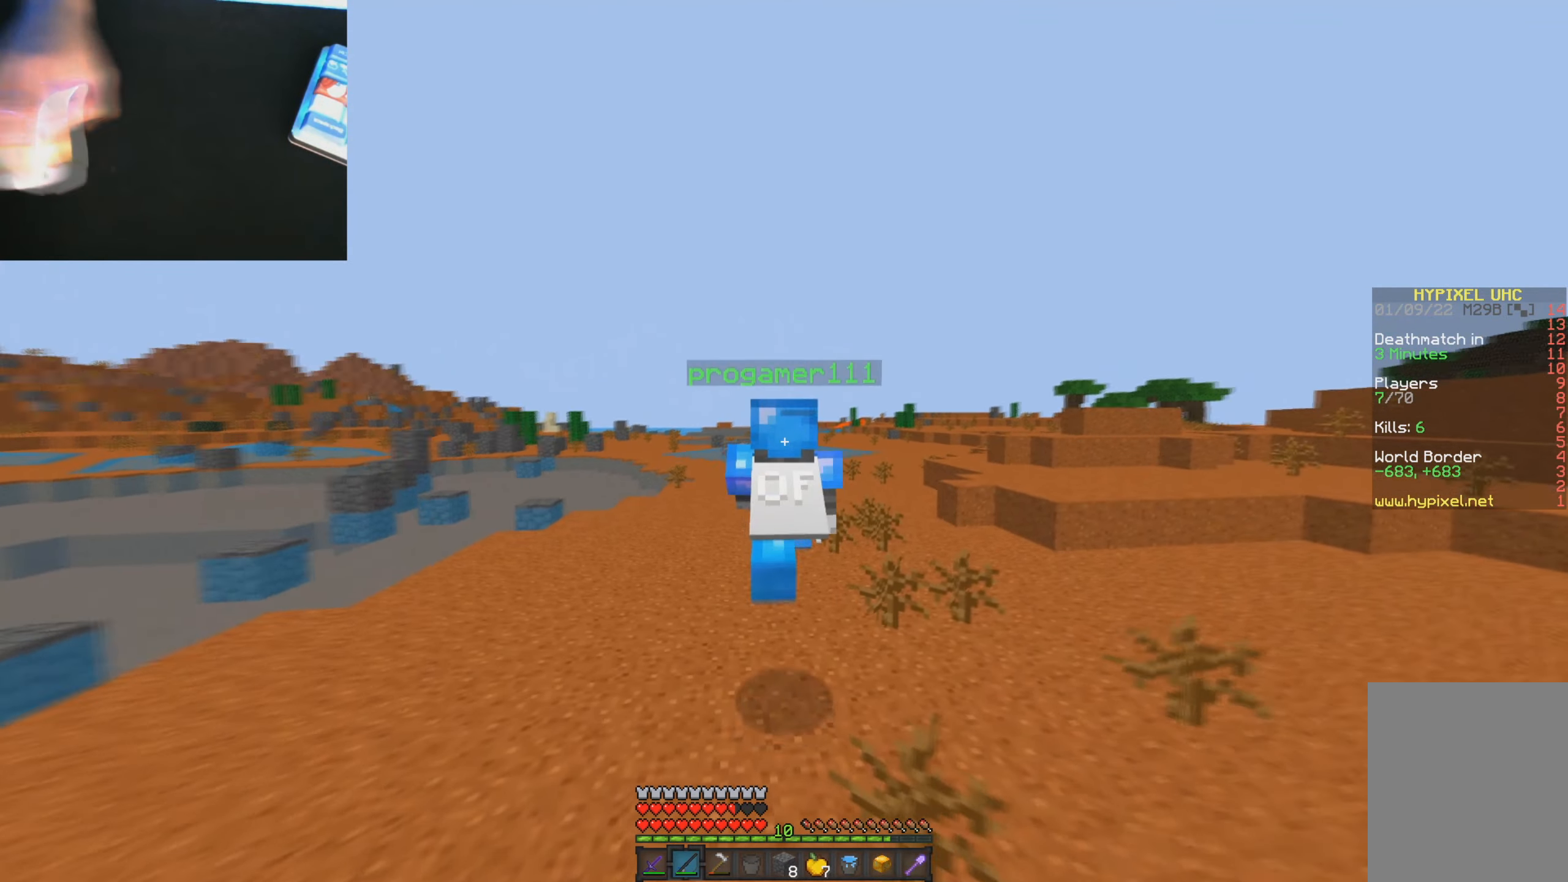
{"keys": ["w"], "mouse": [], "events": [[183, "mouse_left", "down"], [216, "mouse_left", "up"], [267, "mouse_left", "down"], [300, "mouse_left", "up"], [350, "mouse_left", "down"], [383, "mouse_left", "up"], [450, "mouse_left", "down"], [500, "mouse_left", "up"]]}
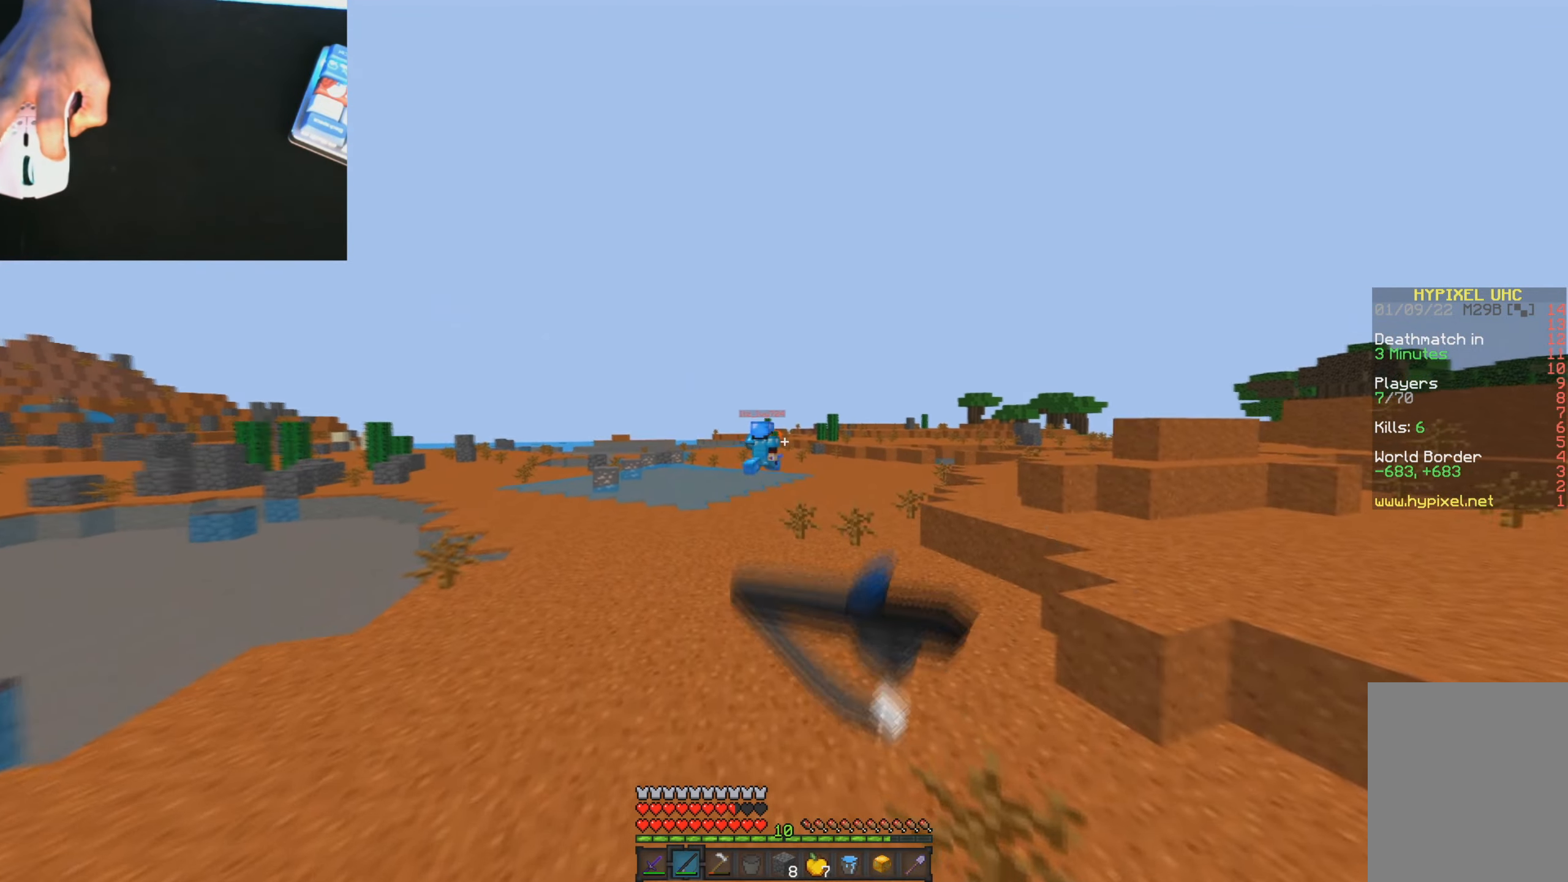
{"keys": ["w"], "mouse": [], "events": [[33, "mouse_left", "down"], [84, "mouse_left", "up"], [134, "mouse_left", "down"], [167, "mouse_left", "up"], [217, "mouse_left", "down"], [267, "mouse_left", "up"]]}
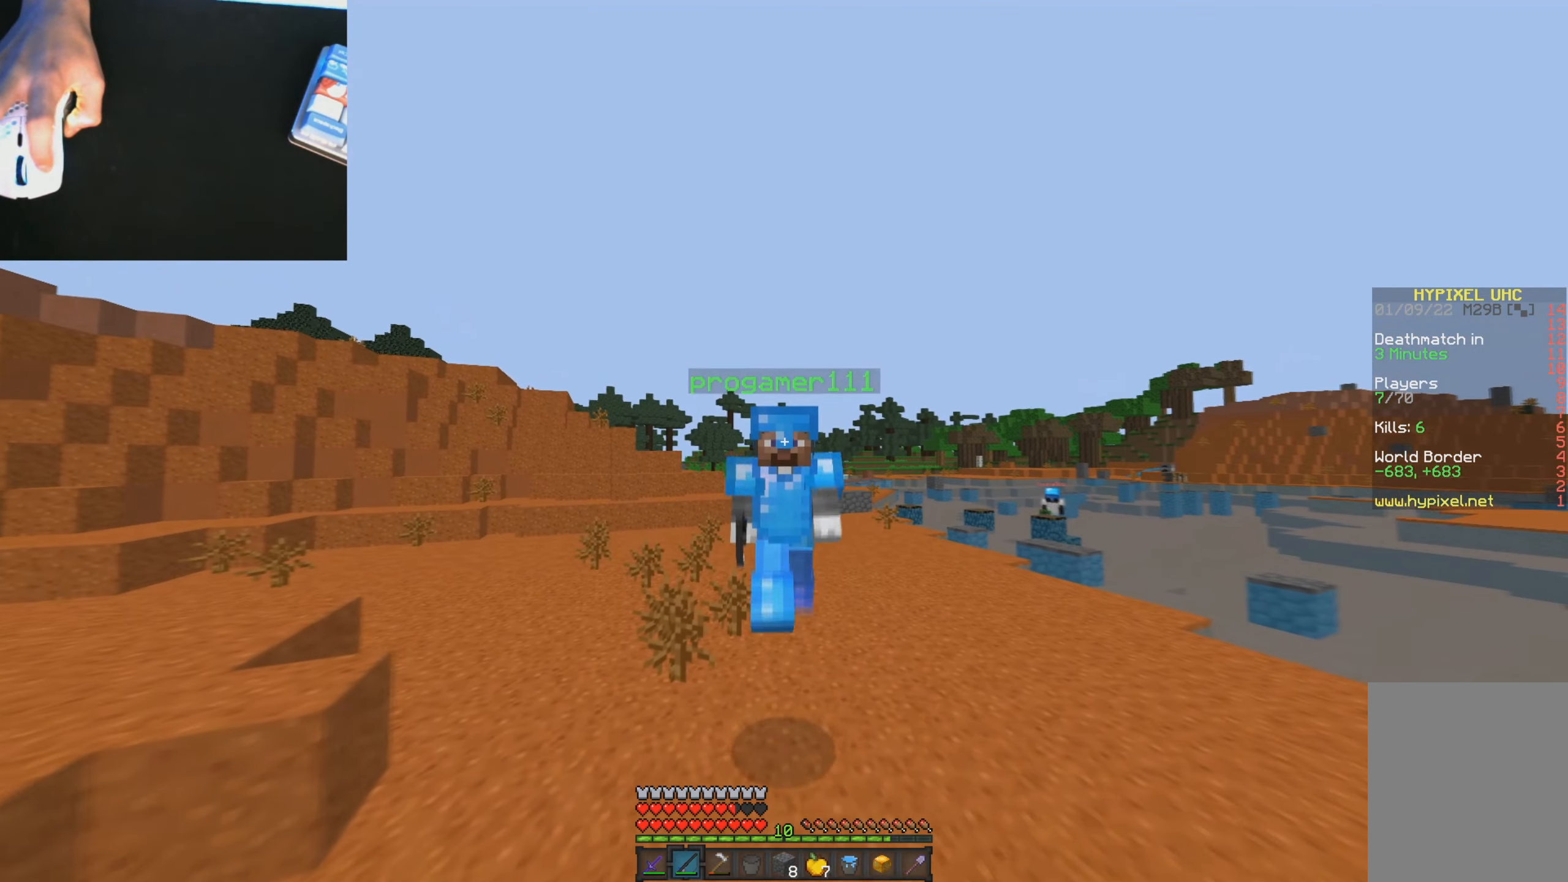
{"keys": ["w"], "mouse": [], "events": [[116, "w", "up"], [350, "w", "down"]]}
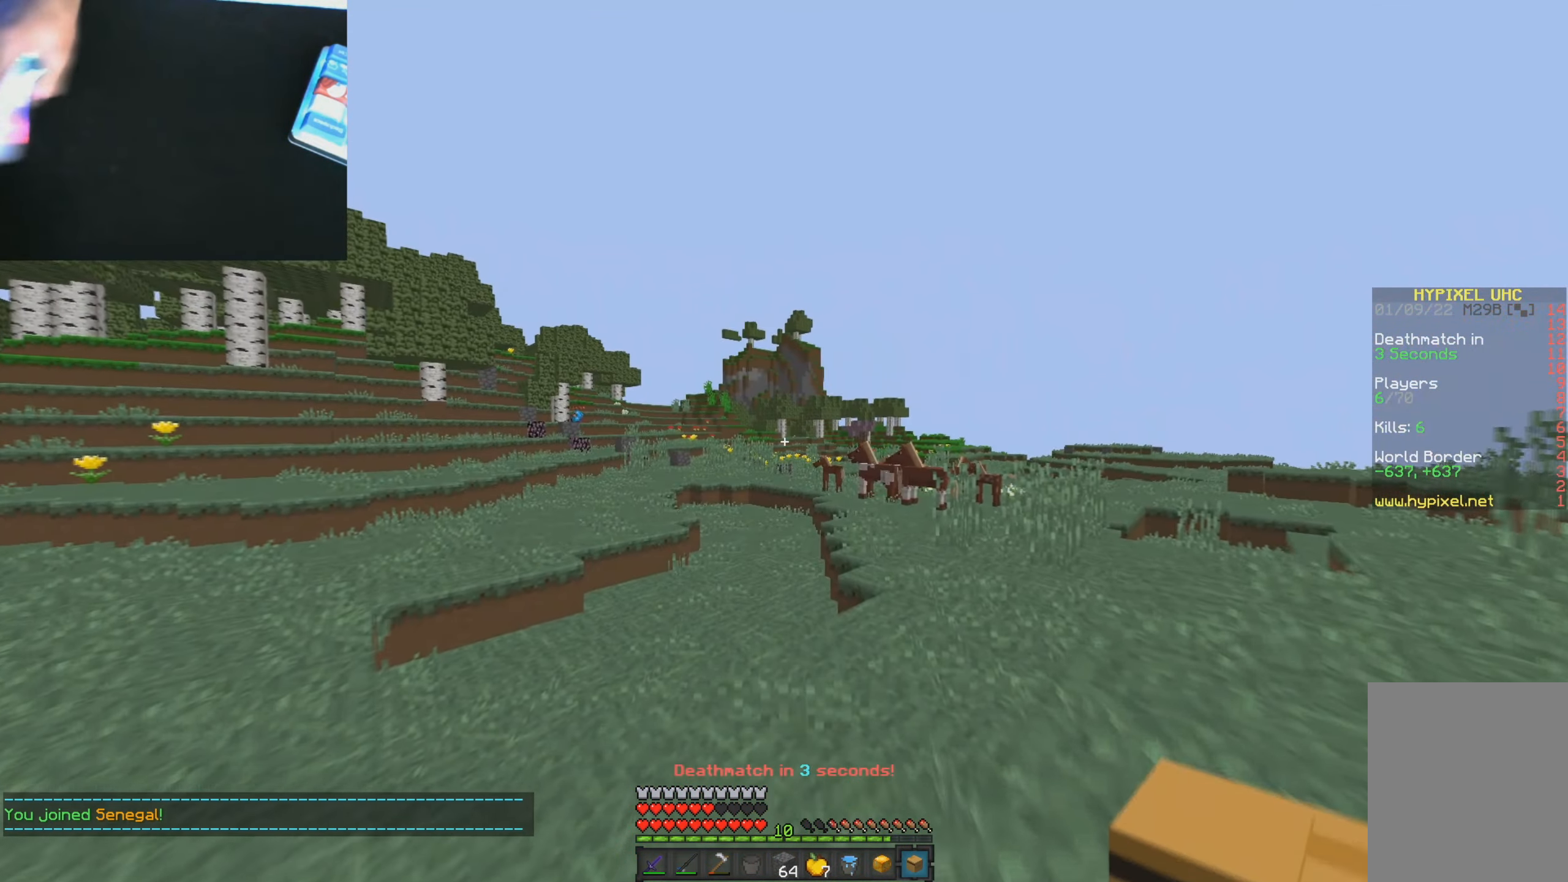
{"keys": [], "mouse": [], "events": [[117, "d", "down"], [267, "d", "up"], [417, "w", "up"]]}
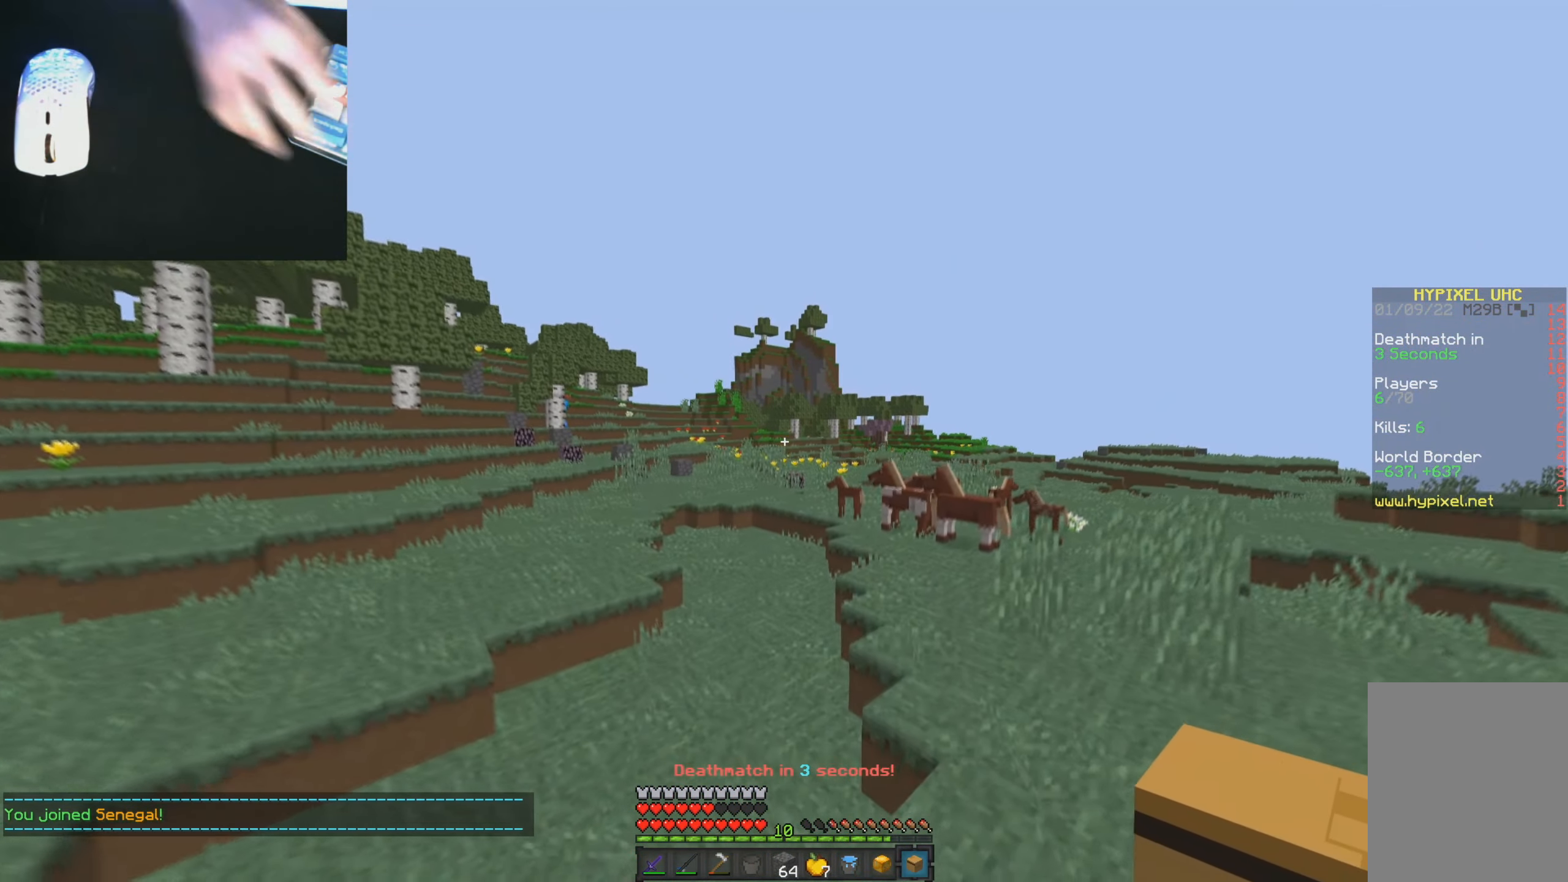
{"keys": ["w"], "mouse": [], "events": [[50, "d", "down"], [116, "w", "down"], [483, "d", "up"]]}
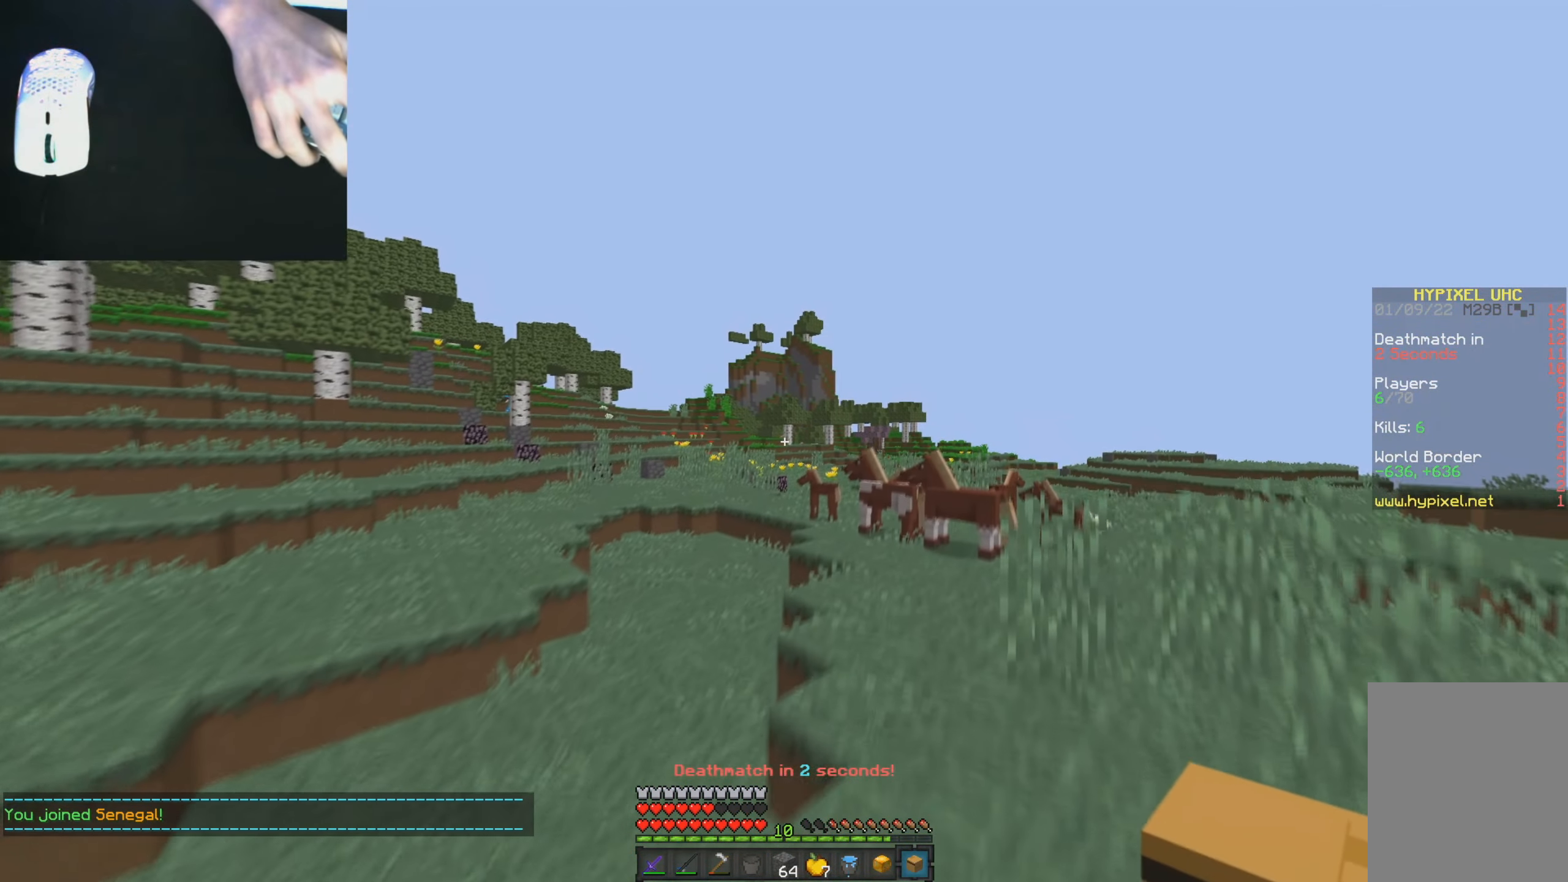
{"keys": ["w"], "mouse": [], "events": []}
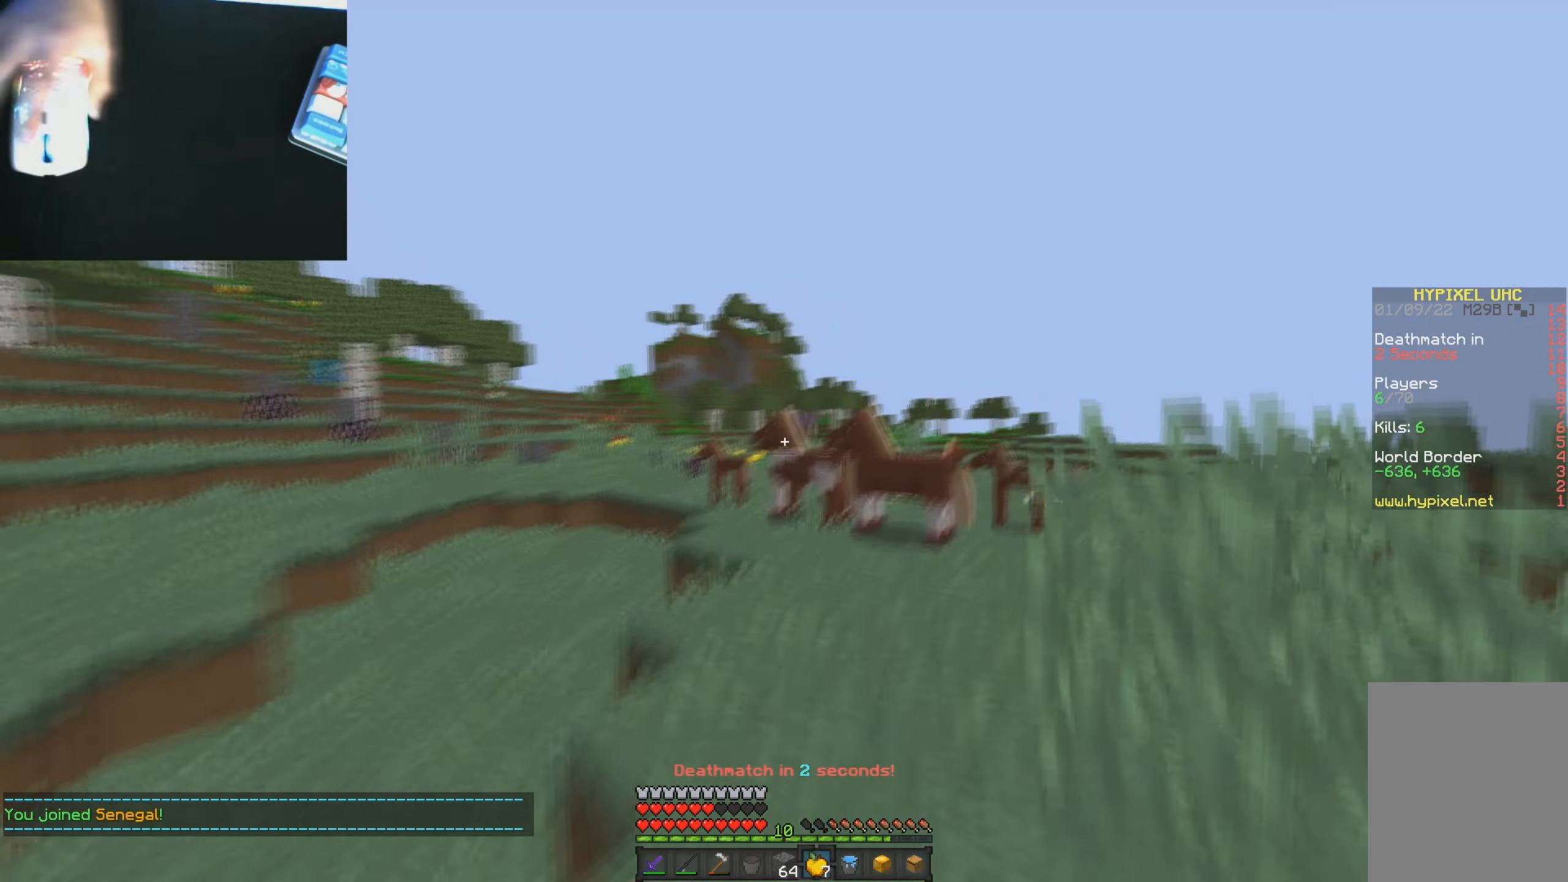
{"keys": ["a", "w"], "mouse": ["right"], "events": [[16, "mouse_right", "down"], [333, "a", "down"]]}
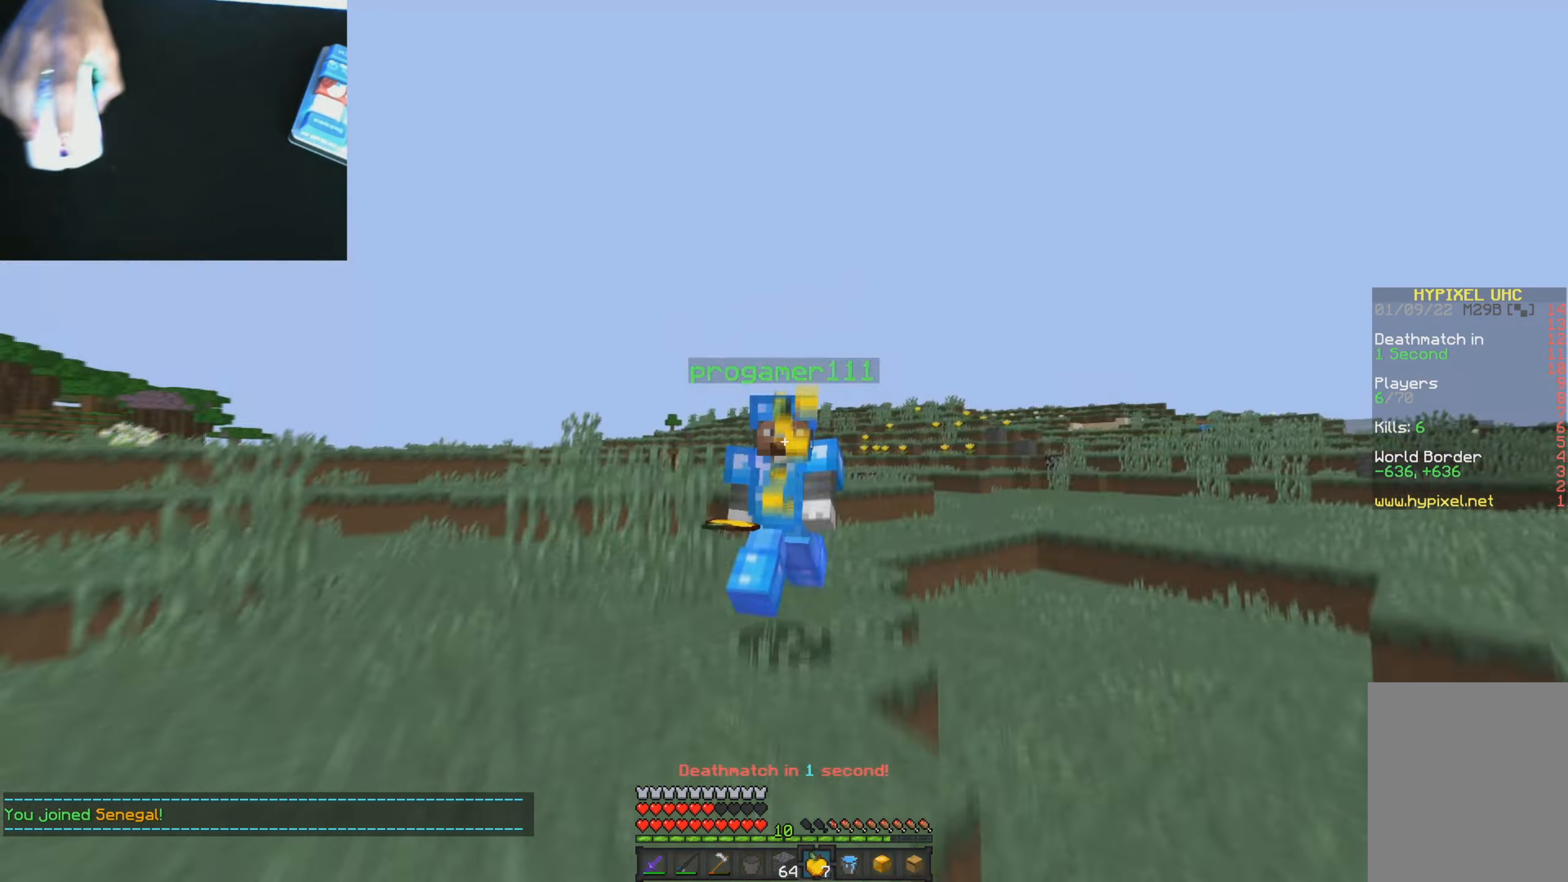
{"keys": ["w"], "mouse": ["right"], "events": [[451, "a", "up"]]}
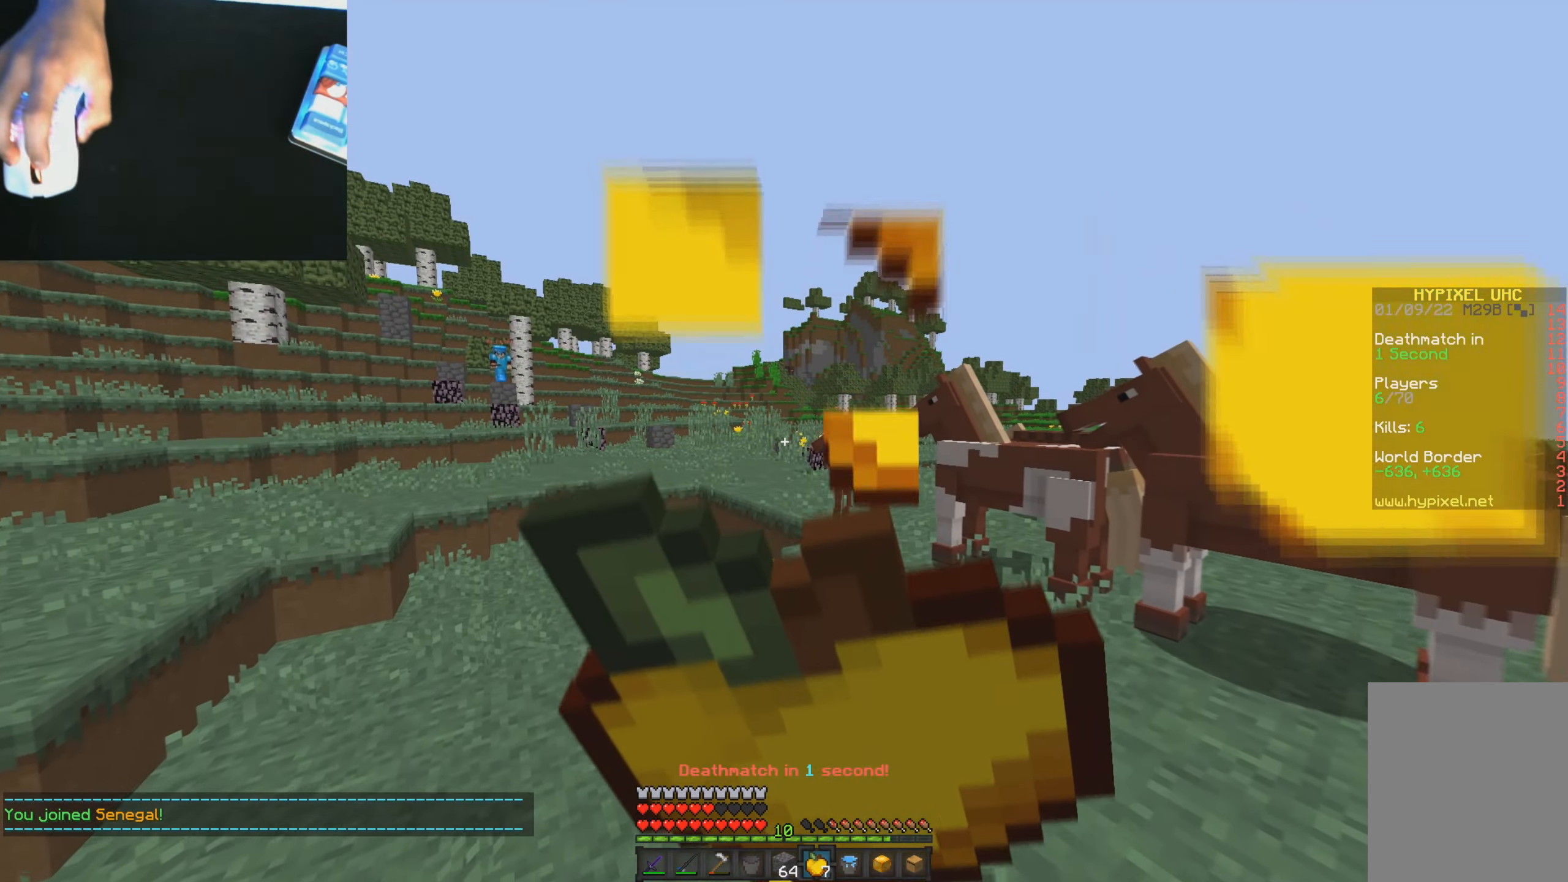
{"keys": ["d", "w"], "mouse": ["right"], "events": [[33, "d", "down"]]}
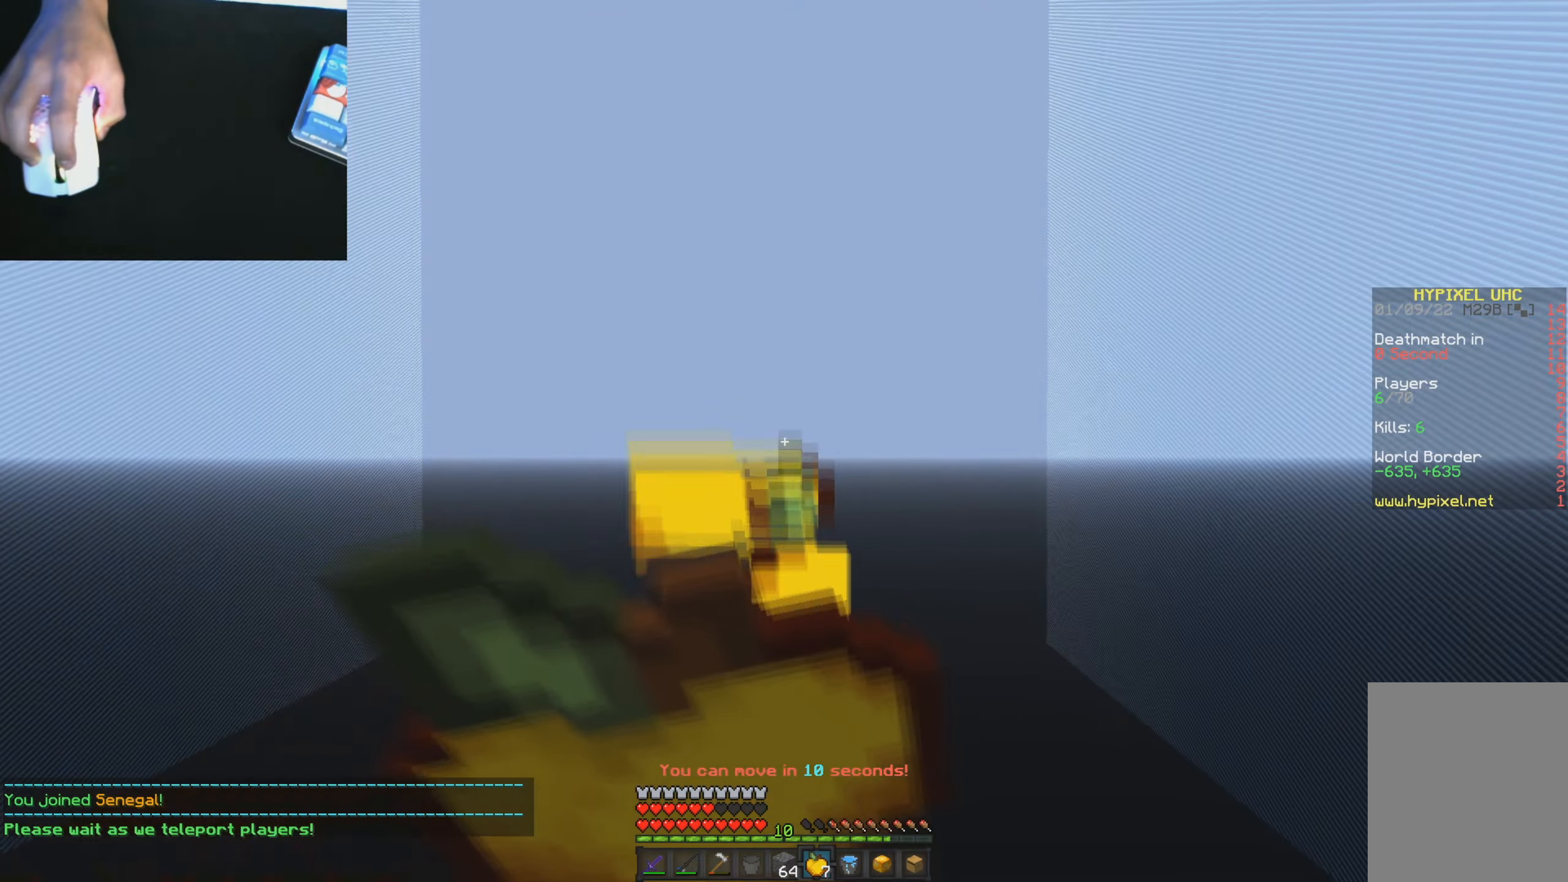
{"keys": [], "mouse": [], "events": [[151, "d", "up"], [217, "w", "up"], [334, "mouse_right", "up"]]}
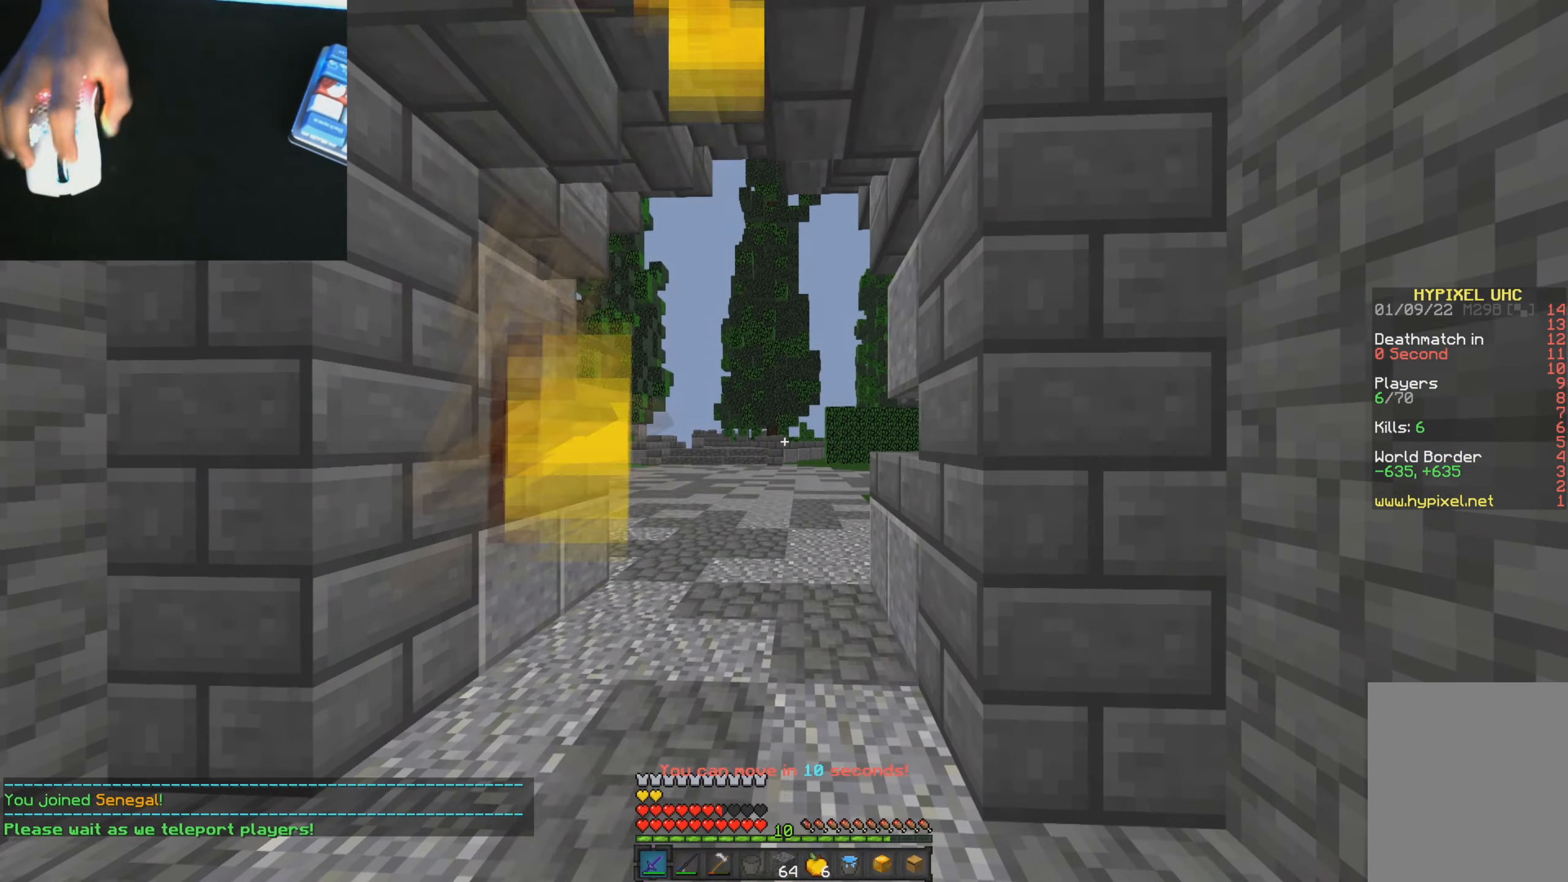
{"keys": [], "mouse": [], "events": []}
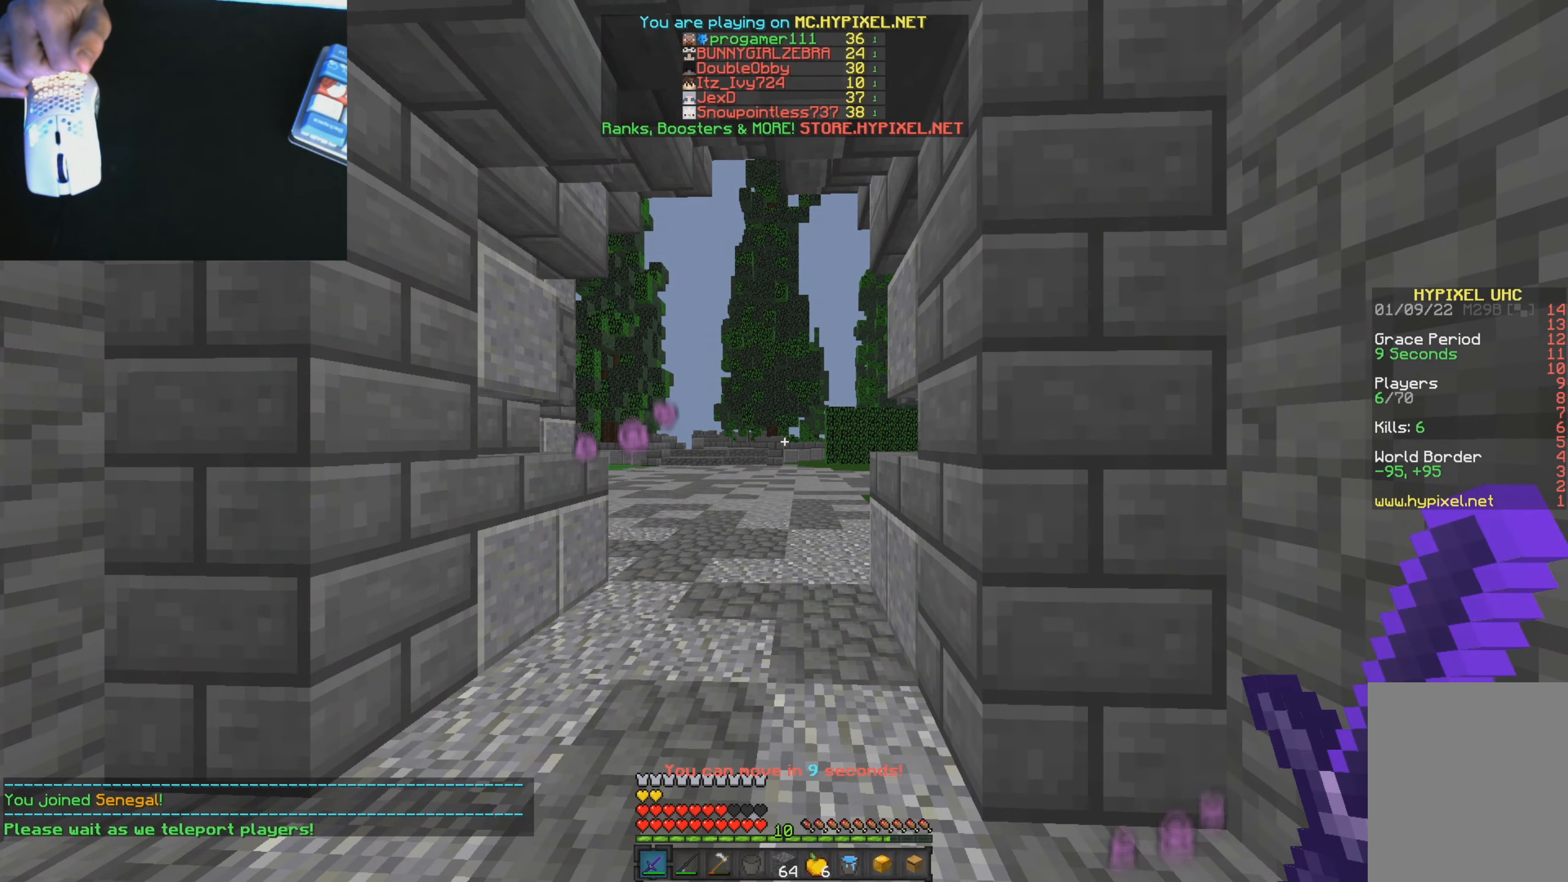
{"keys": [], "mouse": [], "events": []}
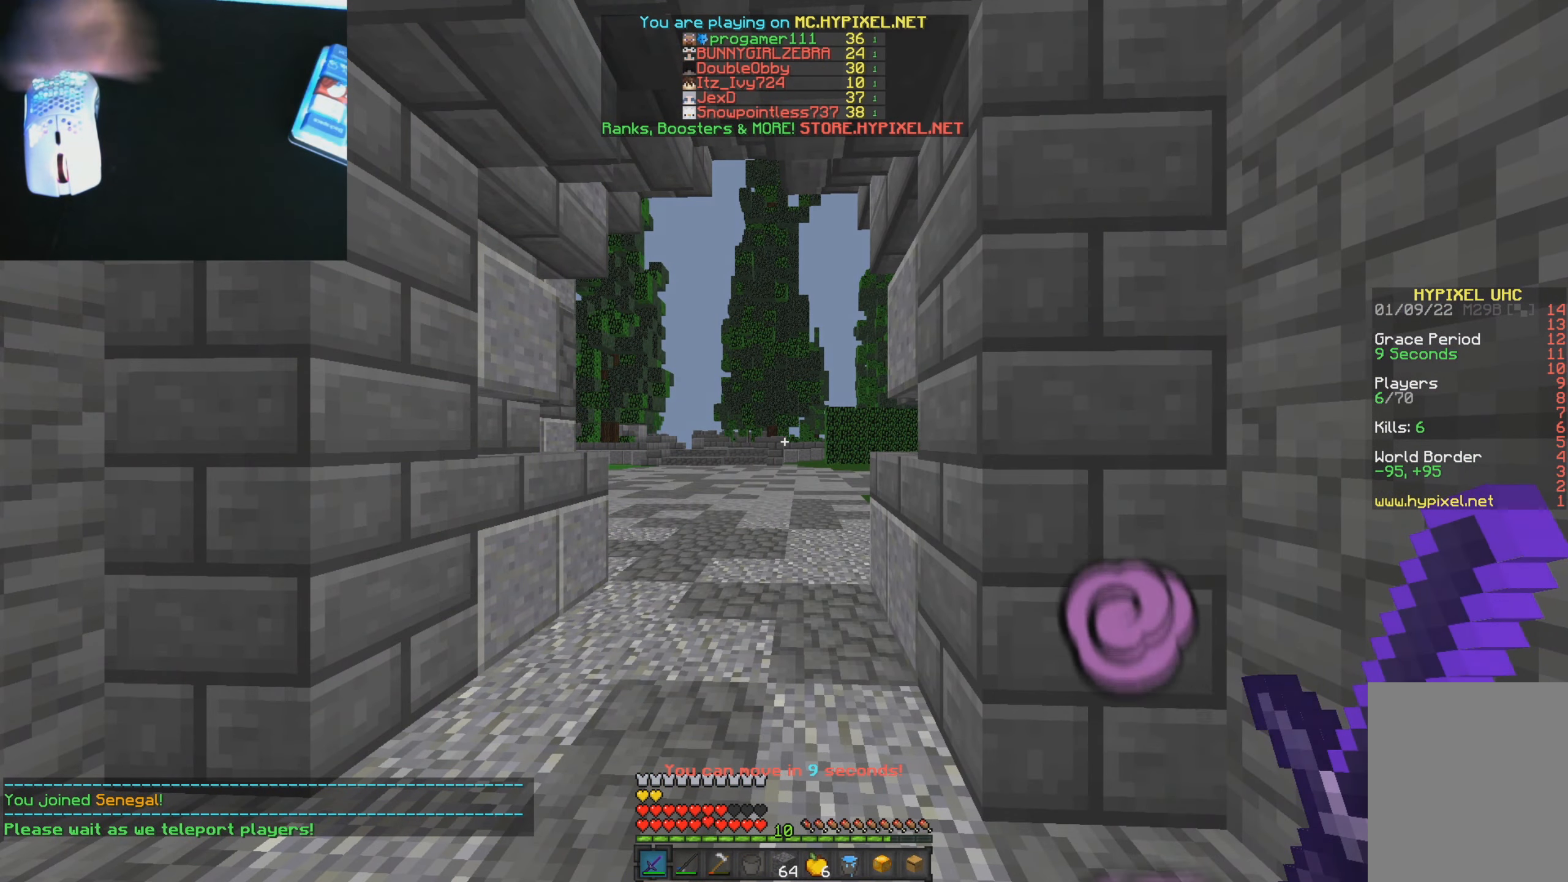
{"keys": [], "mouse": [], "events": []}
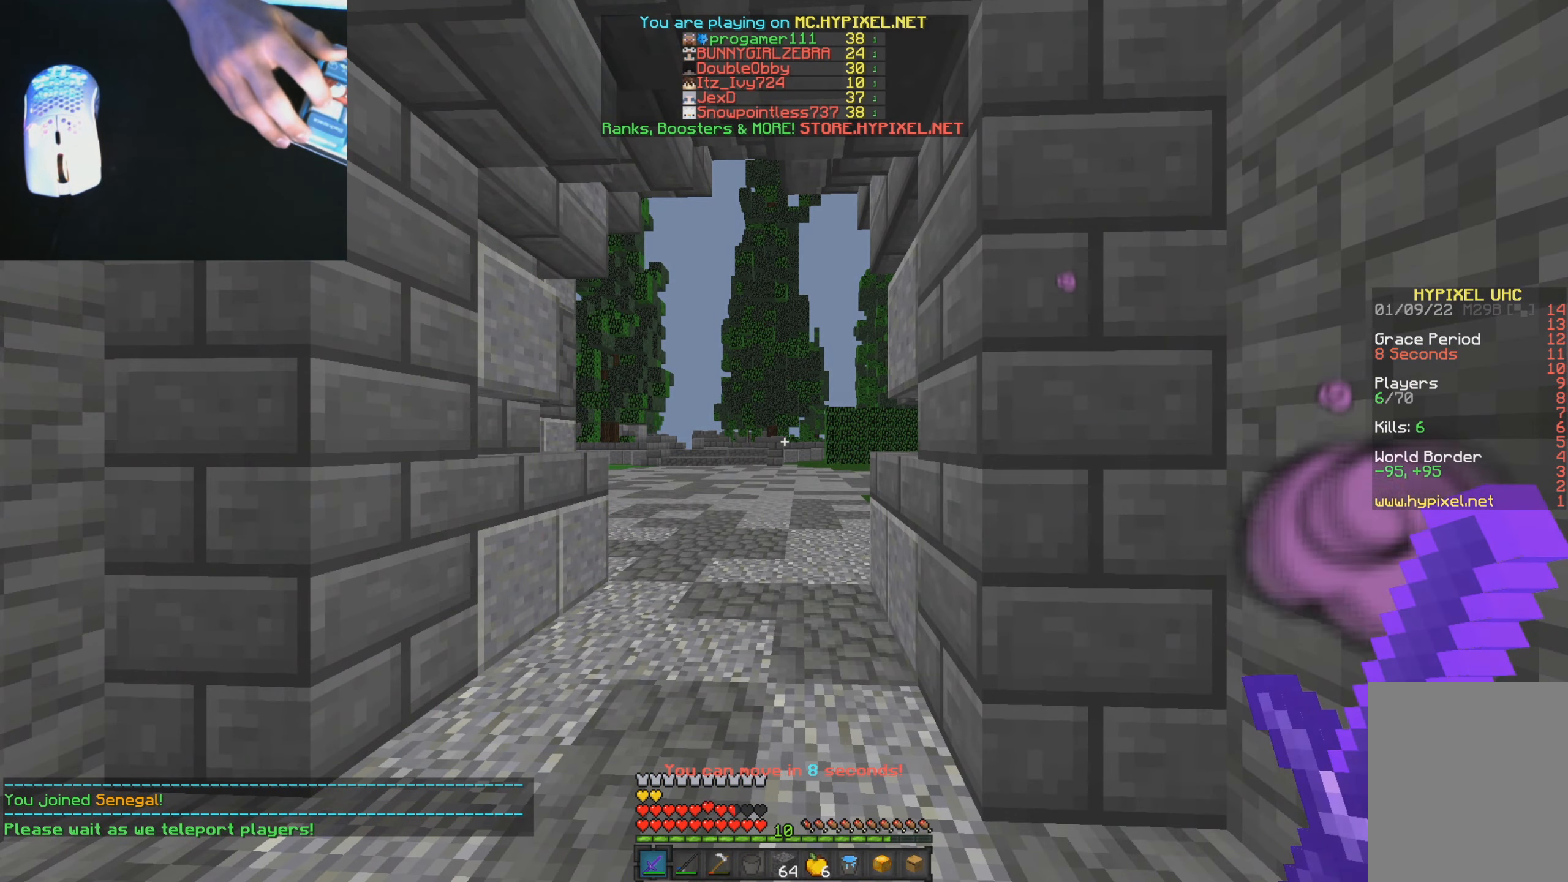
{"keys": [], "mouse": [], "events": []}
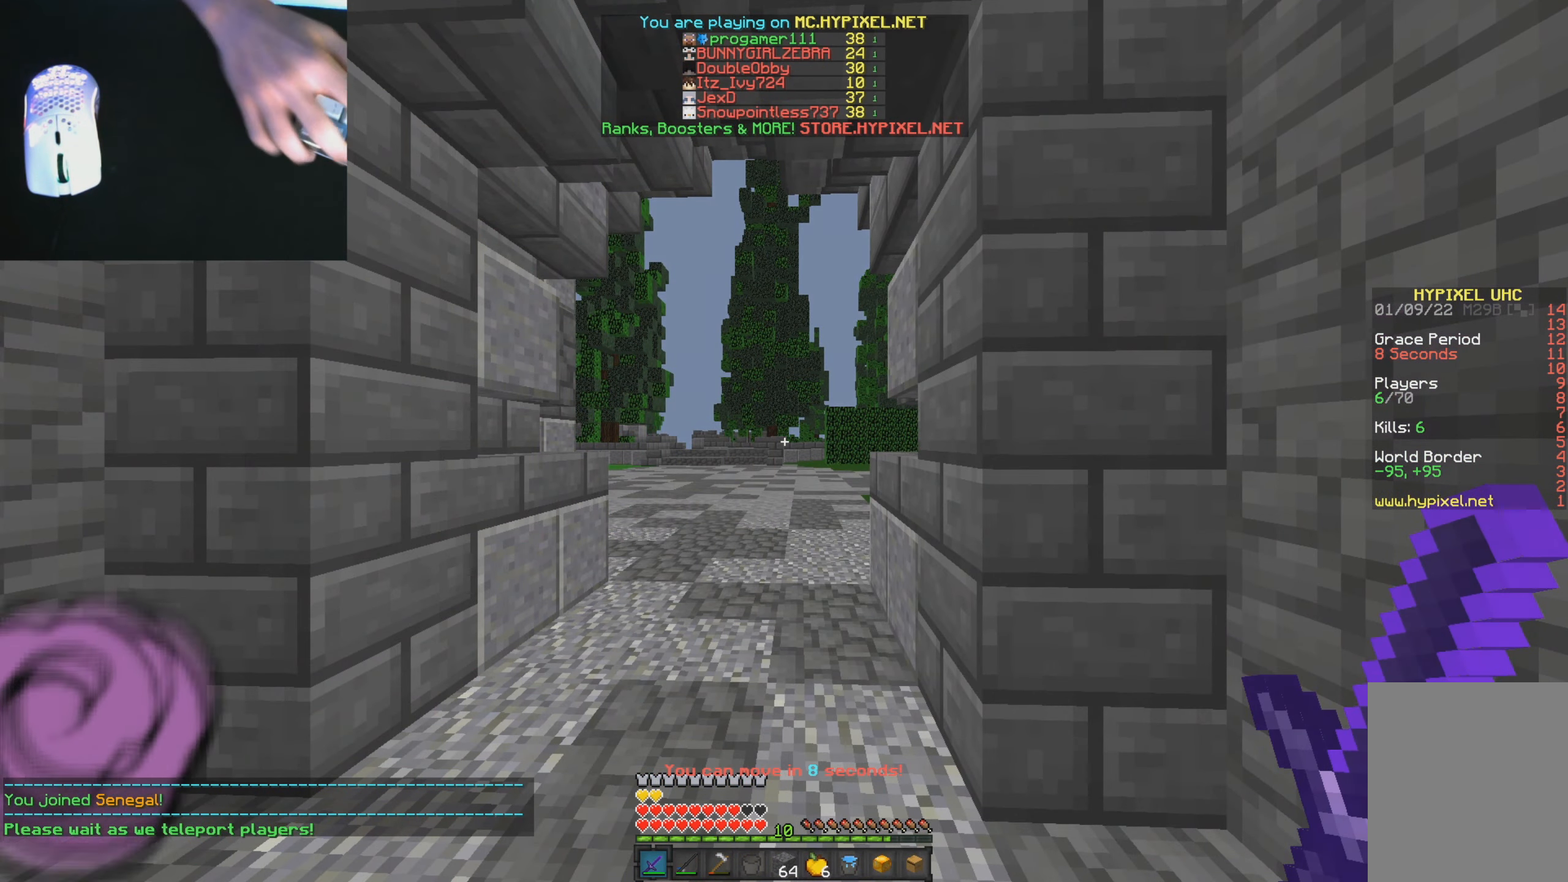
{"keys": [], "mouse": [], "events": []}
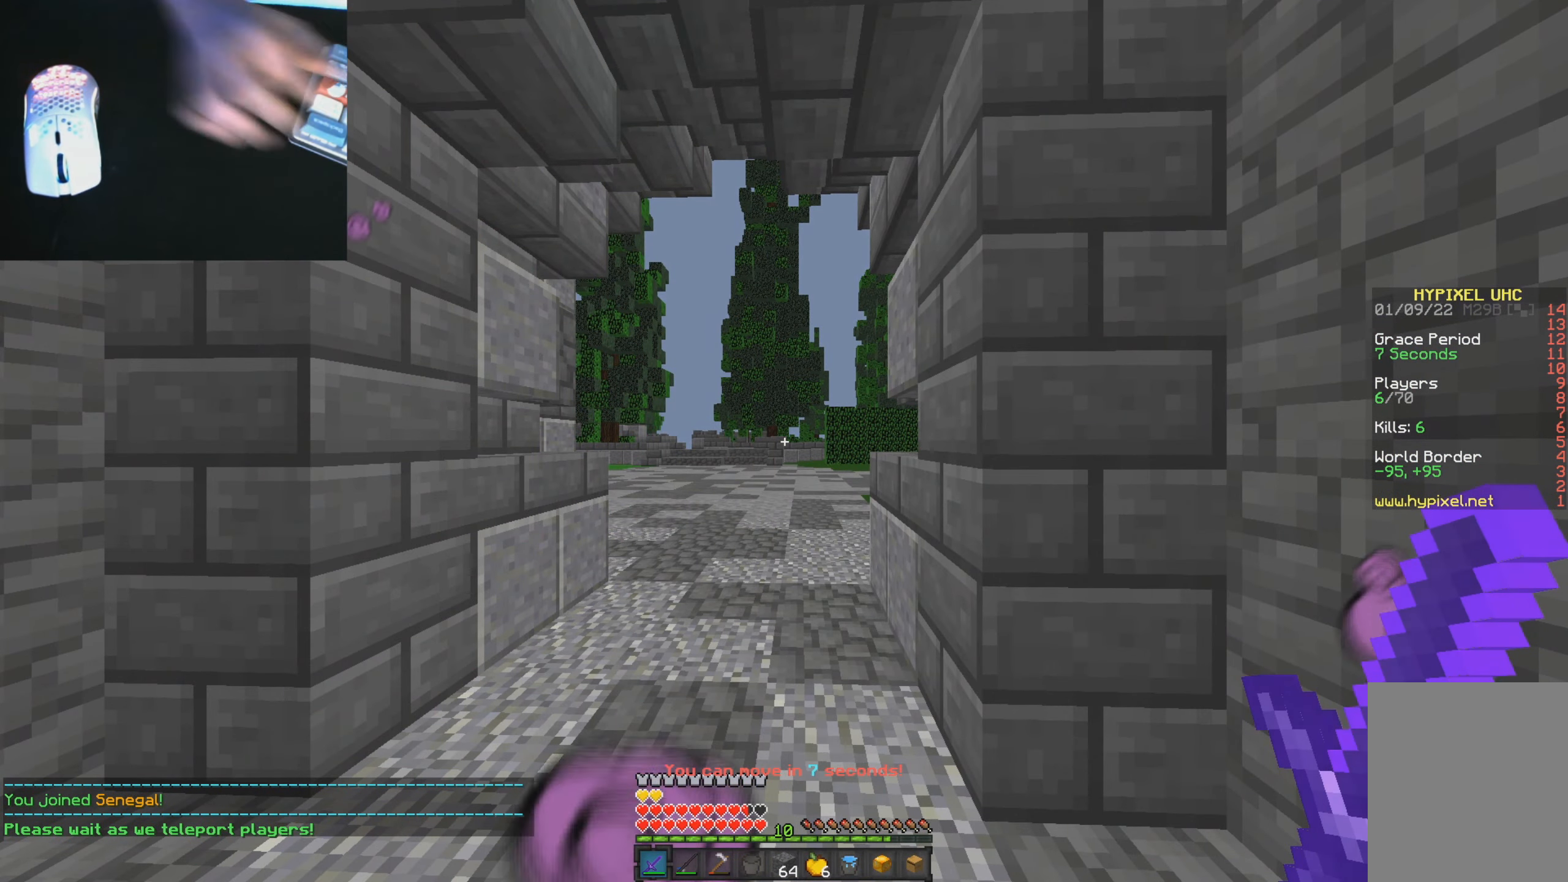
{"keys": [], "mouse": [], "events": []}
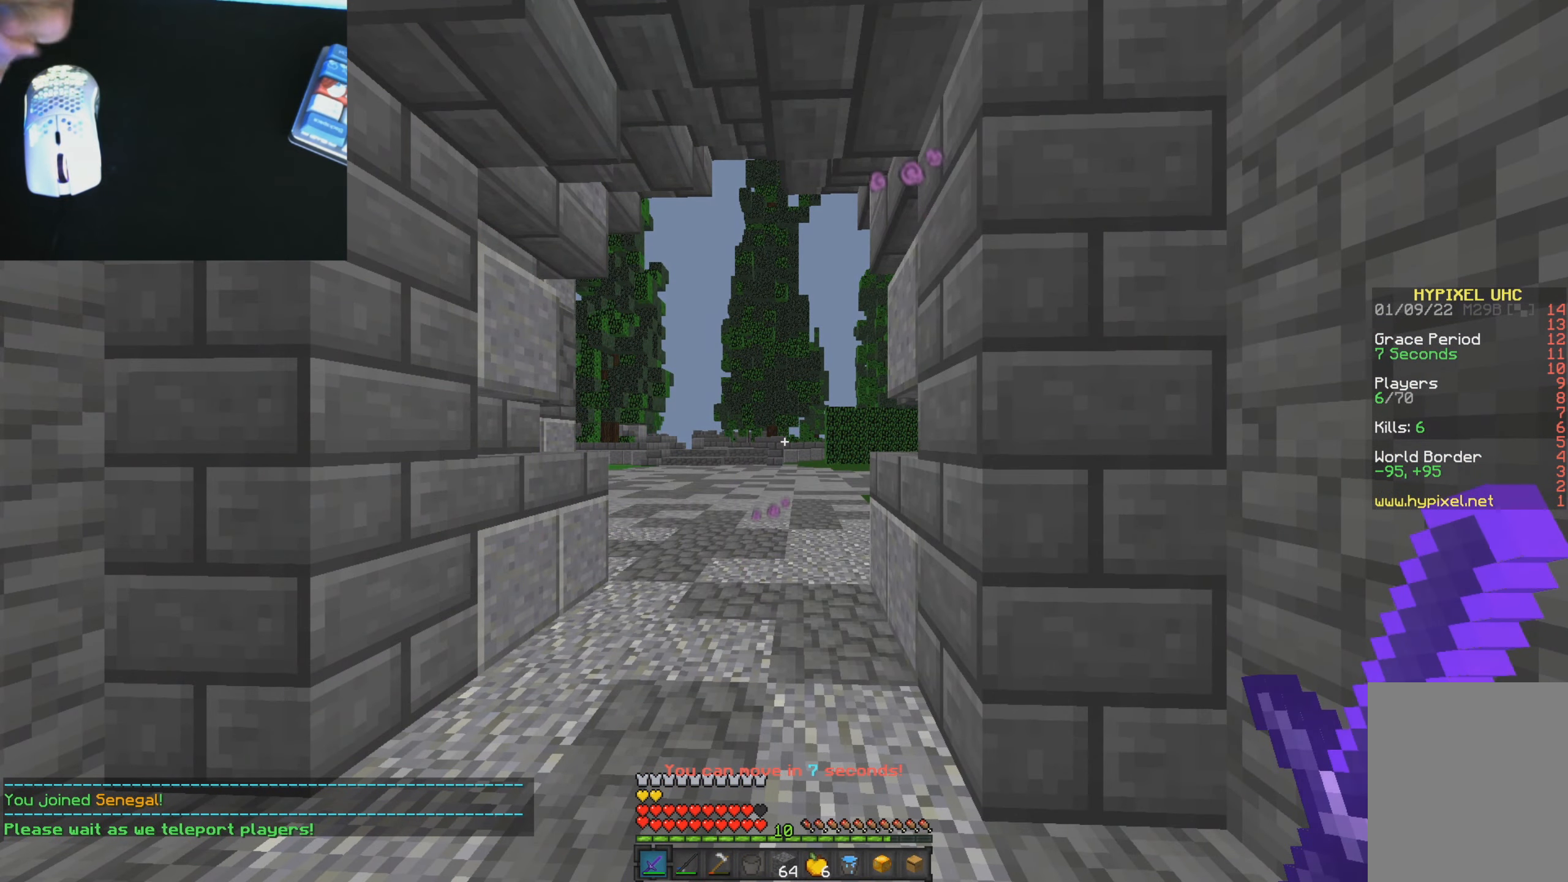
{"keys": [], "mouse": [], "events": []}
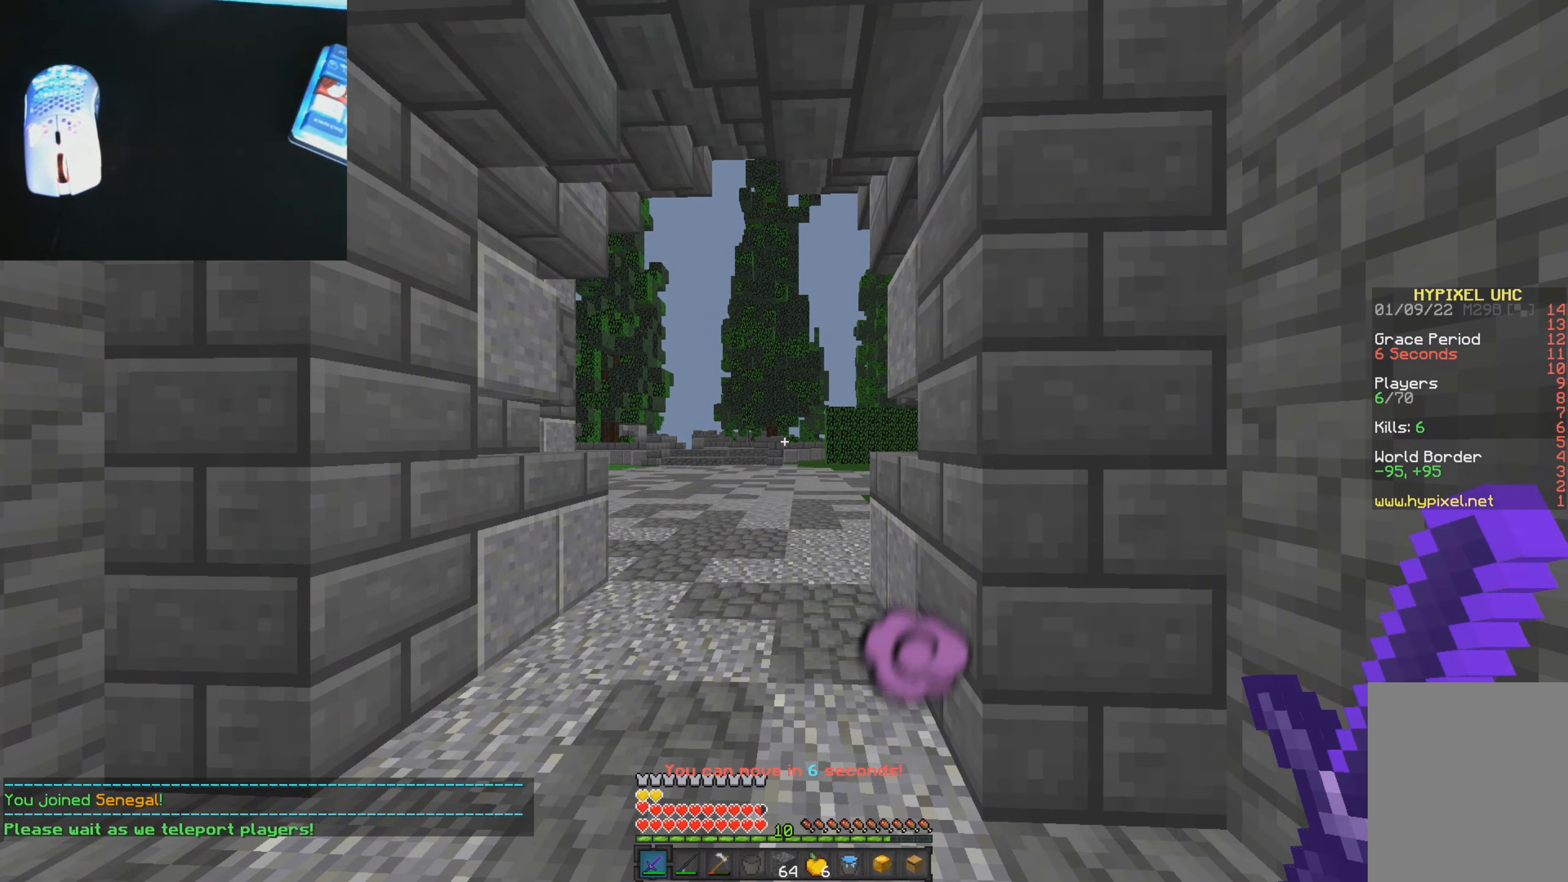
{"keys": [], "mouse": [], "events": []}
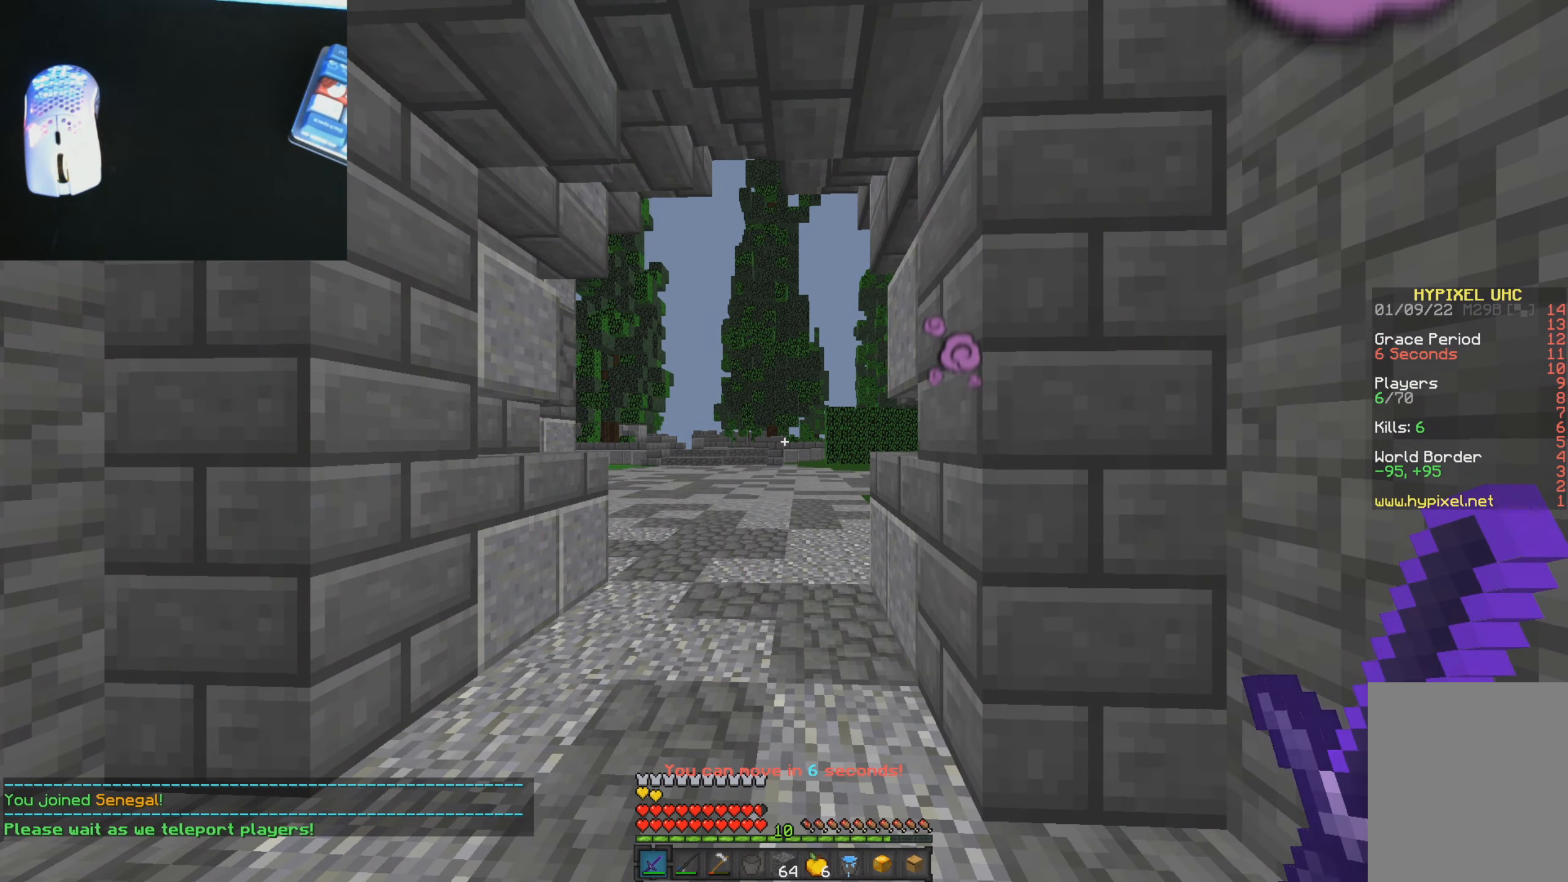
{"keys": ["w"], "mouse": [], "events": [[117, "w", "down"]]}
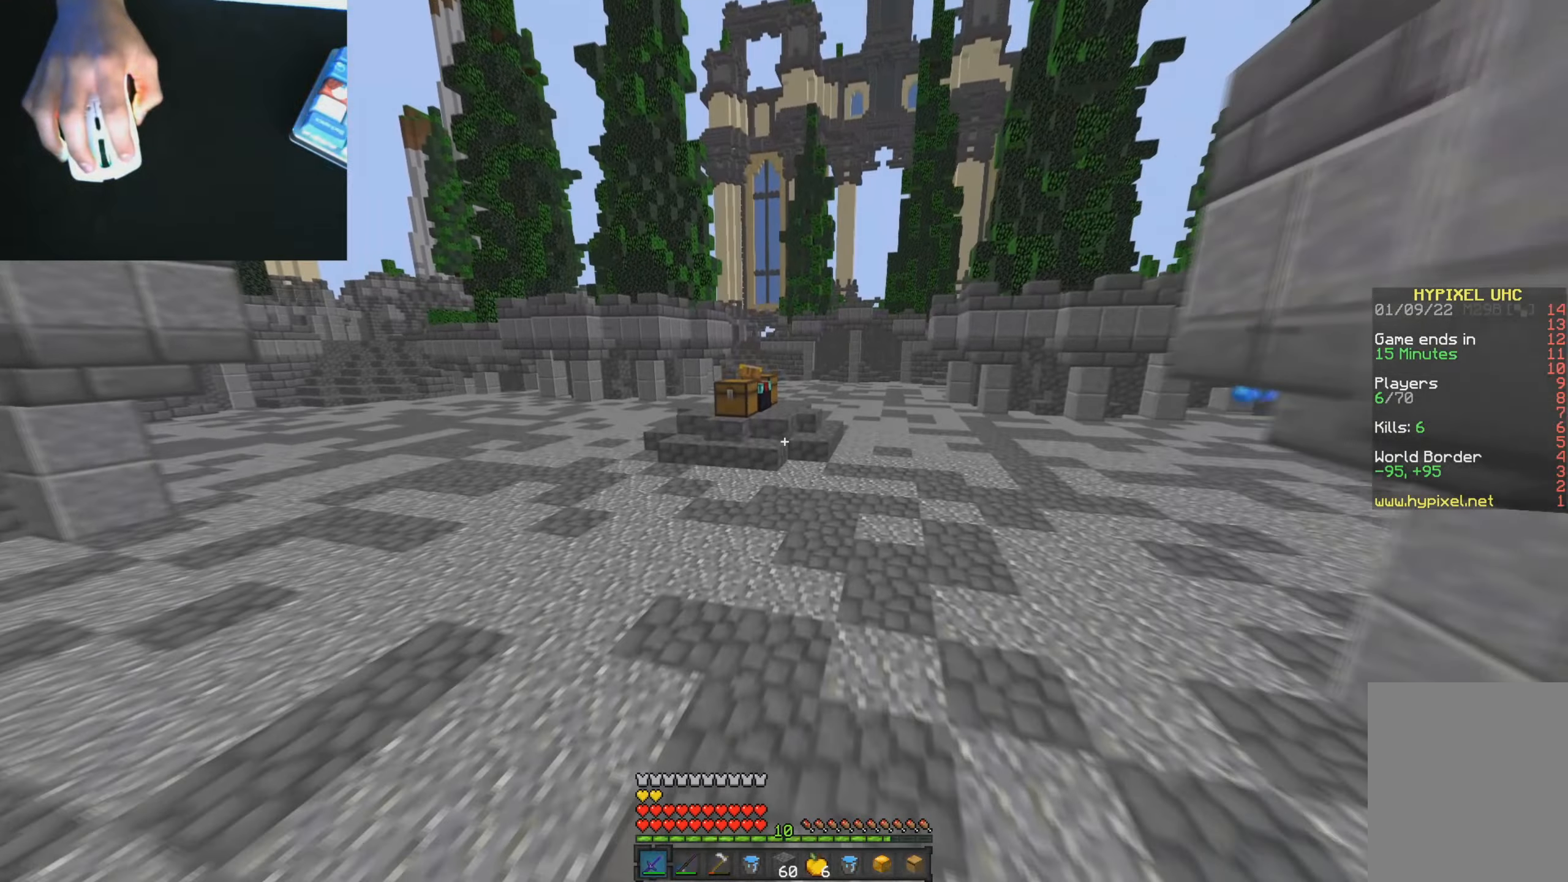
{"keys": ["a", "w"], "mouse": [], "events": [[217, "a", "down"], [300, "a", "up"], [483, "a", "down"]]}
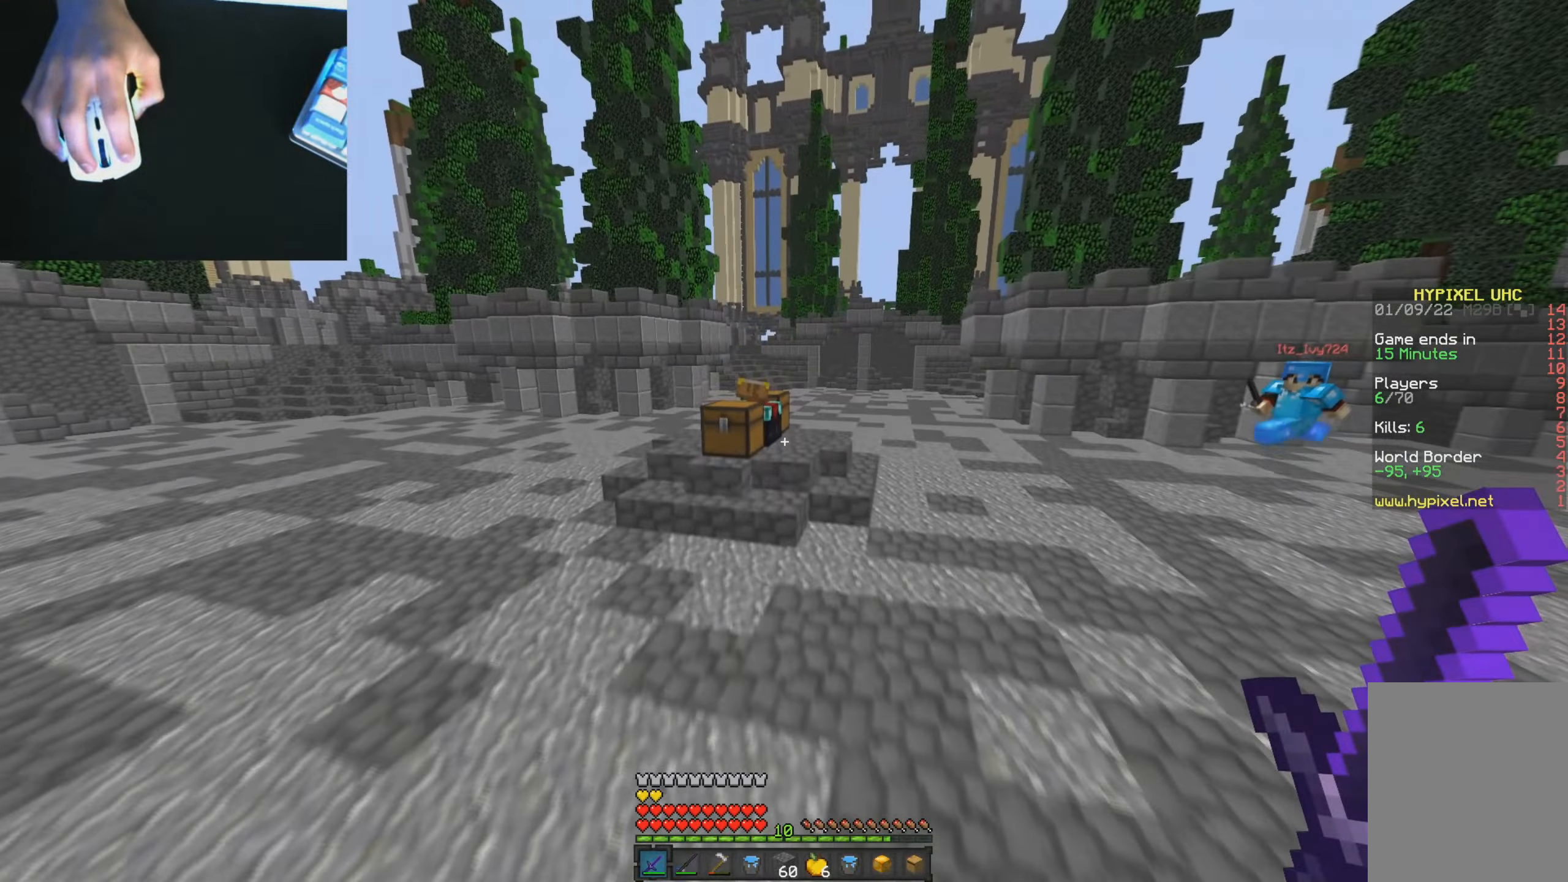
{"keys": ["w"], "mouse": ["right"], "events": [[150, "a", "up"], [434, "mouse_right", "down"]]}